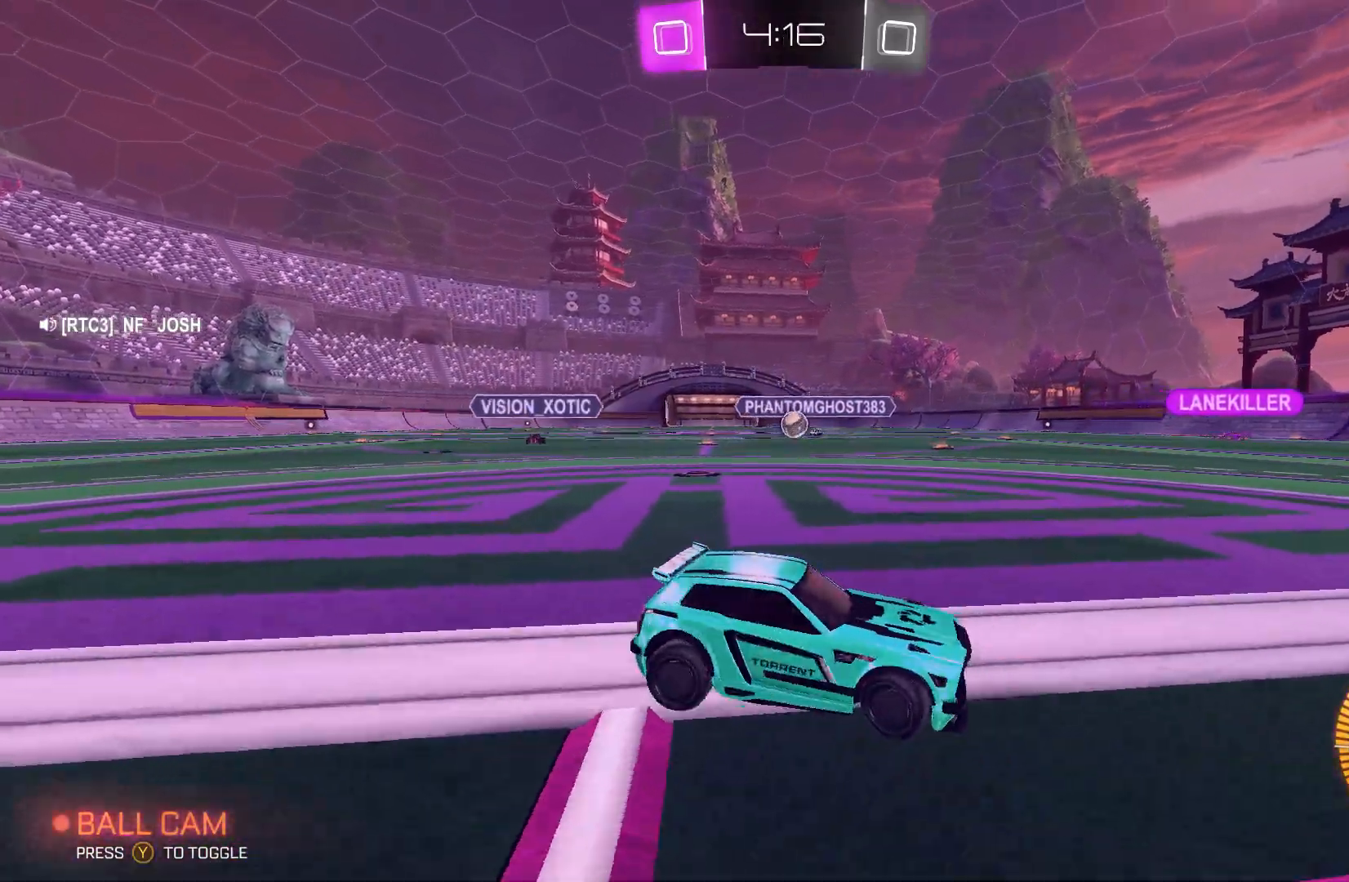
Gameplay with a controller (Xbox layout); each line is a JSON object with the inputs held at the frame after it. "events" lists button and stick changes between this image and that frame as [ms after this image, input, new state], when the widget could be followed in between. Not read: DPAD_DOWN DPAD_LEFT DPAD_RIGHT DPAD_UP L3 R3 SELECT START right_stick.
{"buttons": ["L2", "R2"], "left_stick": "right", "events": [[500, "R2", "down"]]}
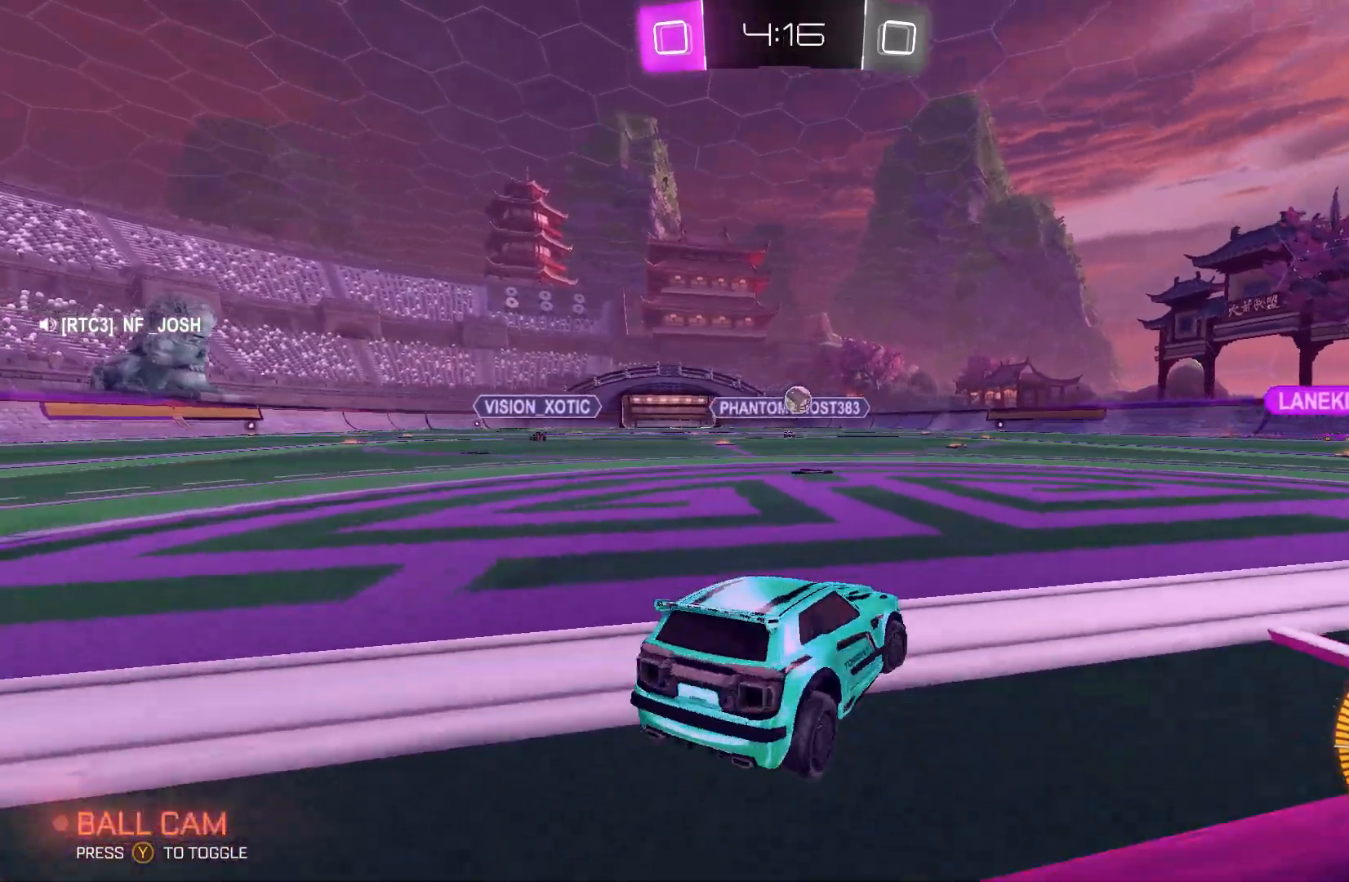
{"buttons": ["R2"], "left_stick": "right", "events": [[133, "L2", "up"], [133, "left_stick", "center"], [300, "left_stick", "right"]]}
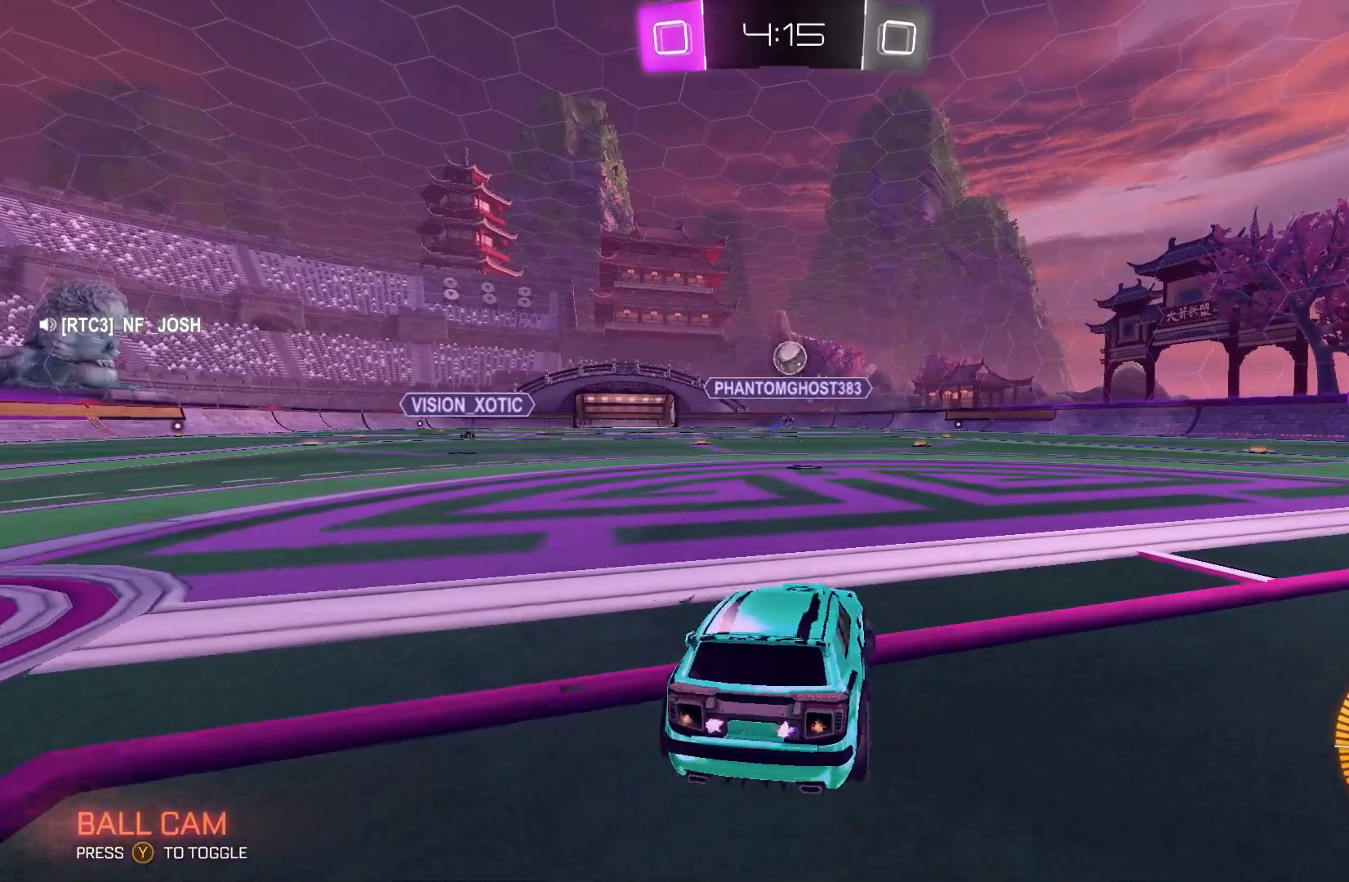
{"buttons": ["A"], "left_stick": "down", "events": [[133, "R2", "up"], [233, "left_stick", "center"], [267, "A", "down"], [367, "A", "up"], [400, "A", "down"], [467, "left_stick", "down"]]}
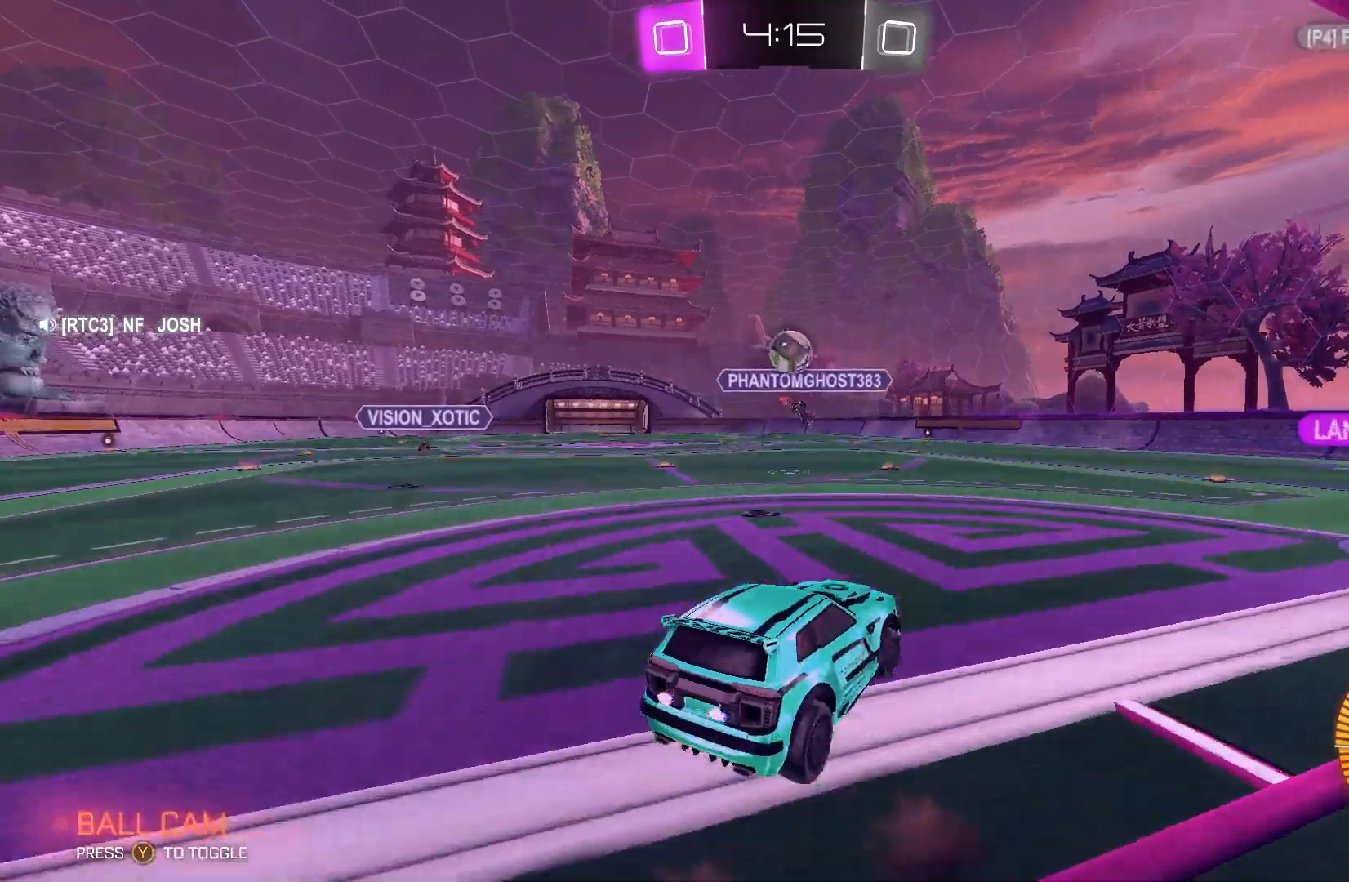
{"buttons": ["B"], "left_stick": "up", "events": [[67, "A", "up"], [167, "left_stick", "center"], [300, "left_stick", "up"], [433, "B", "down"]]}
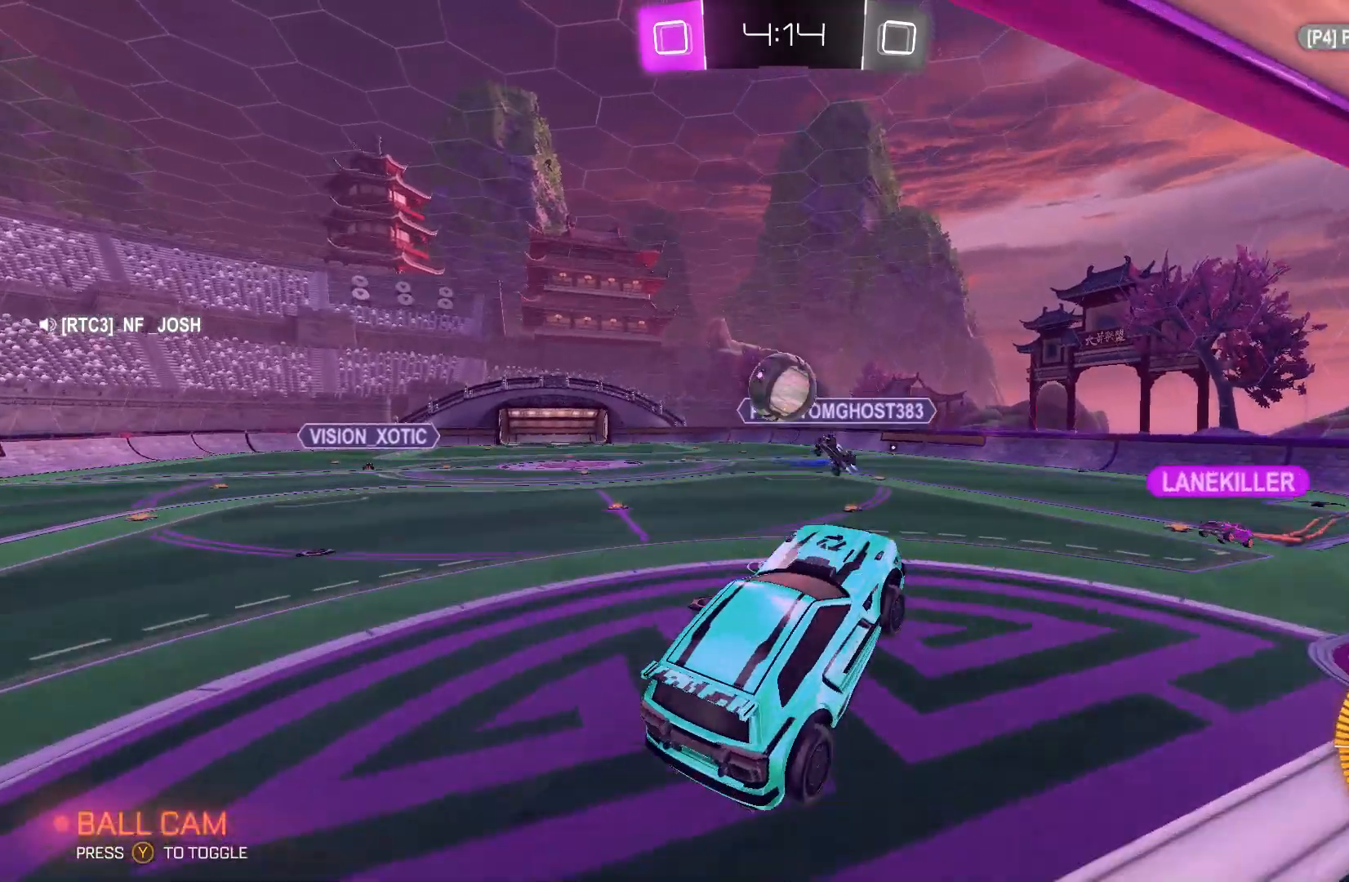
{"buttons": [], "left_stick": "left", "events": [[67, "left_stick", "right"], [100, "R1", "down"], [200, "left_stick", "down-left"], [267, "R1", "up"], [300, "B", "up"], [500, "left_stick", "left"]]}
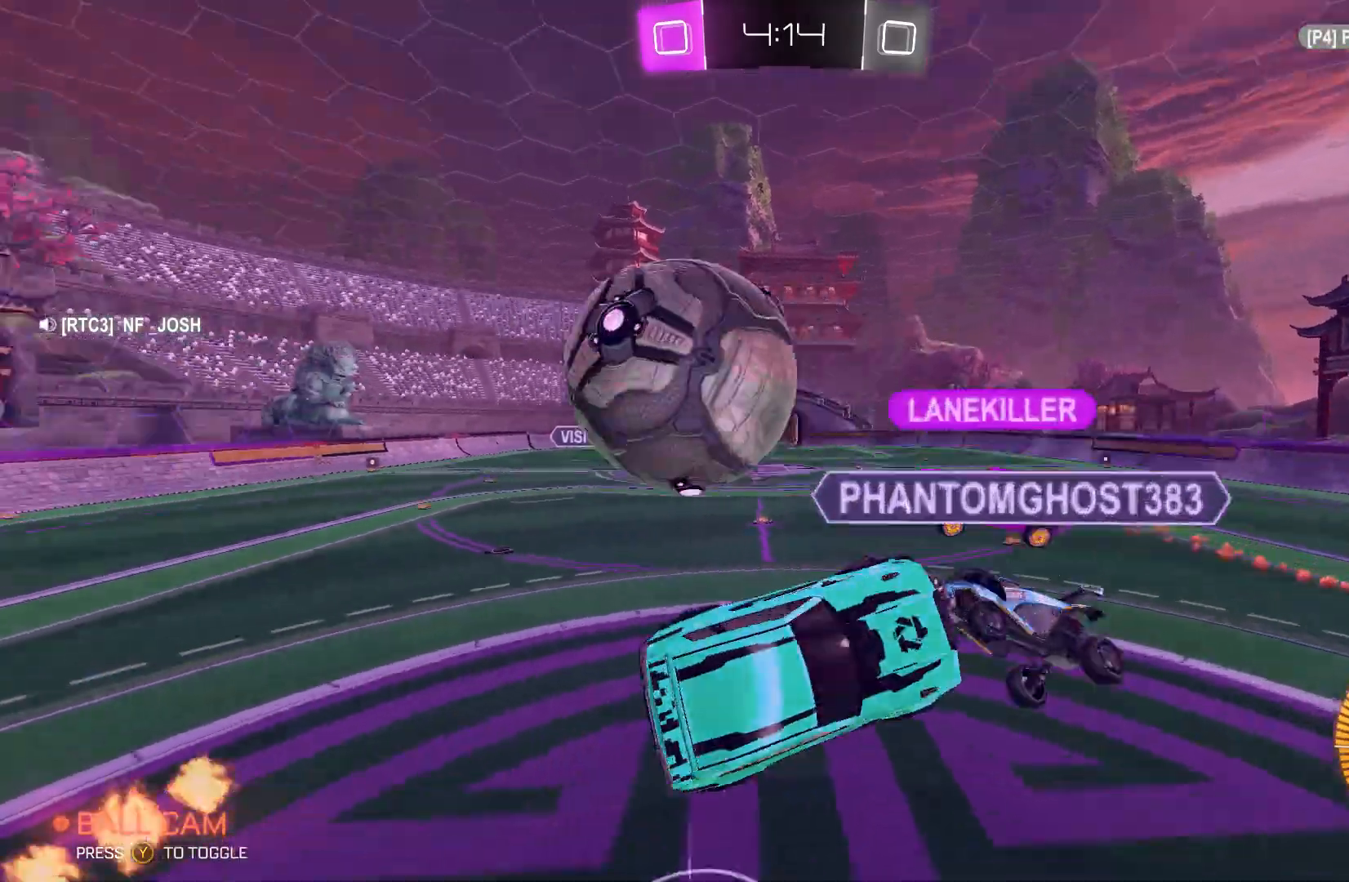
{"buttons": [], "left_stick": "down-left", "events": [[500, "left_stick", "down-left"]]}
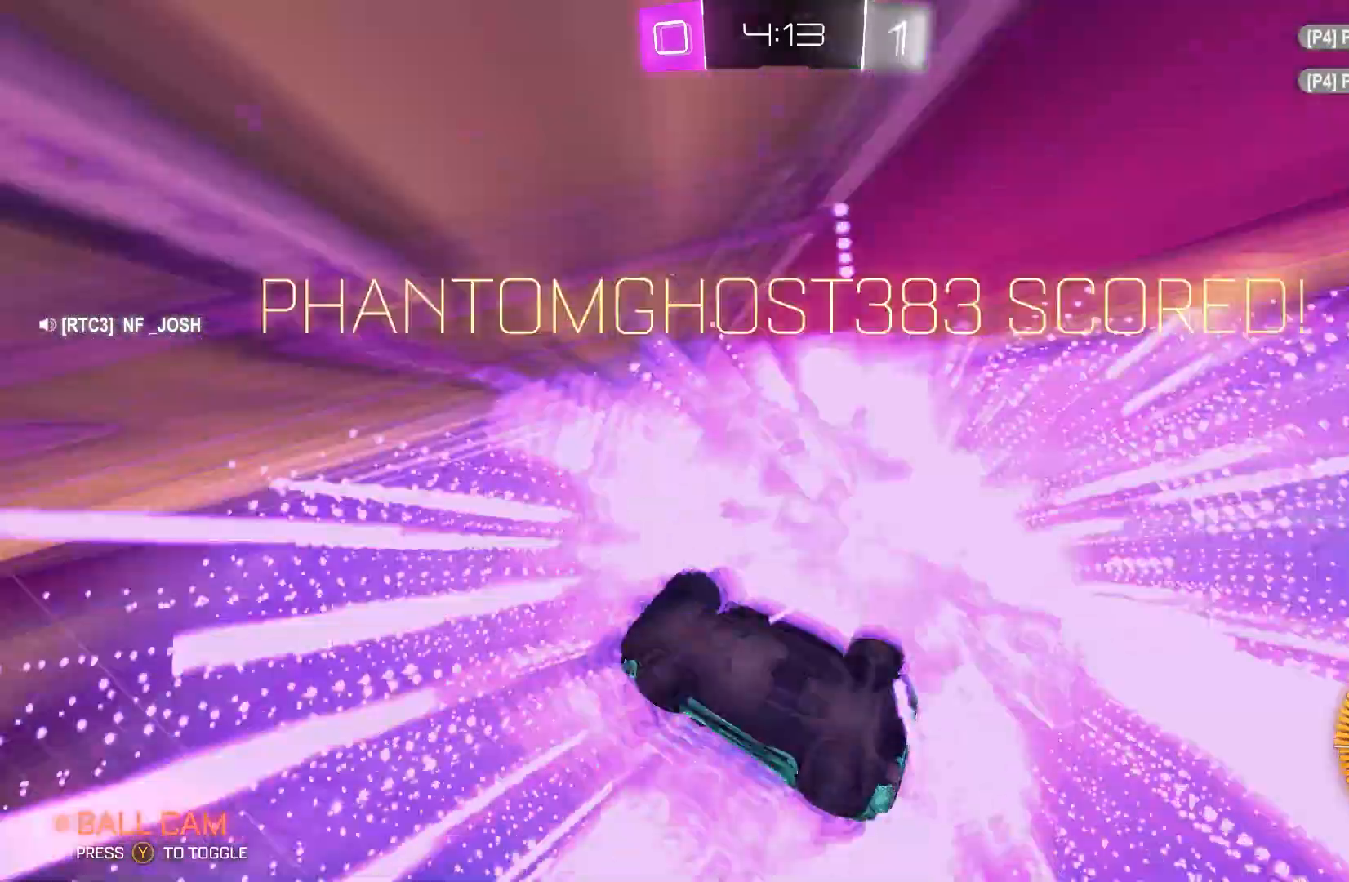
{"buttons": [], "left_stick": "center", "events": [[33, "left_stick", "left"], [67, "left_stick", "down-right"], [333, "L2", "down"], [367, "left_stick", "right"], [467, "left_stick", "center"], [500, "L2", "up"]]}
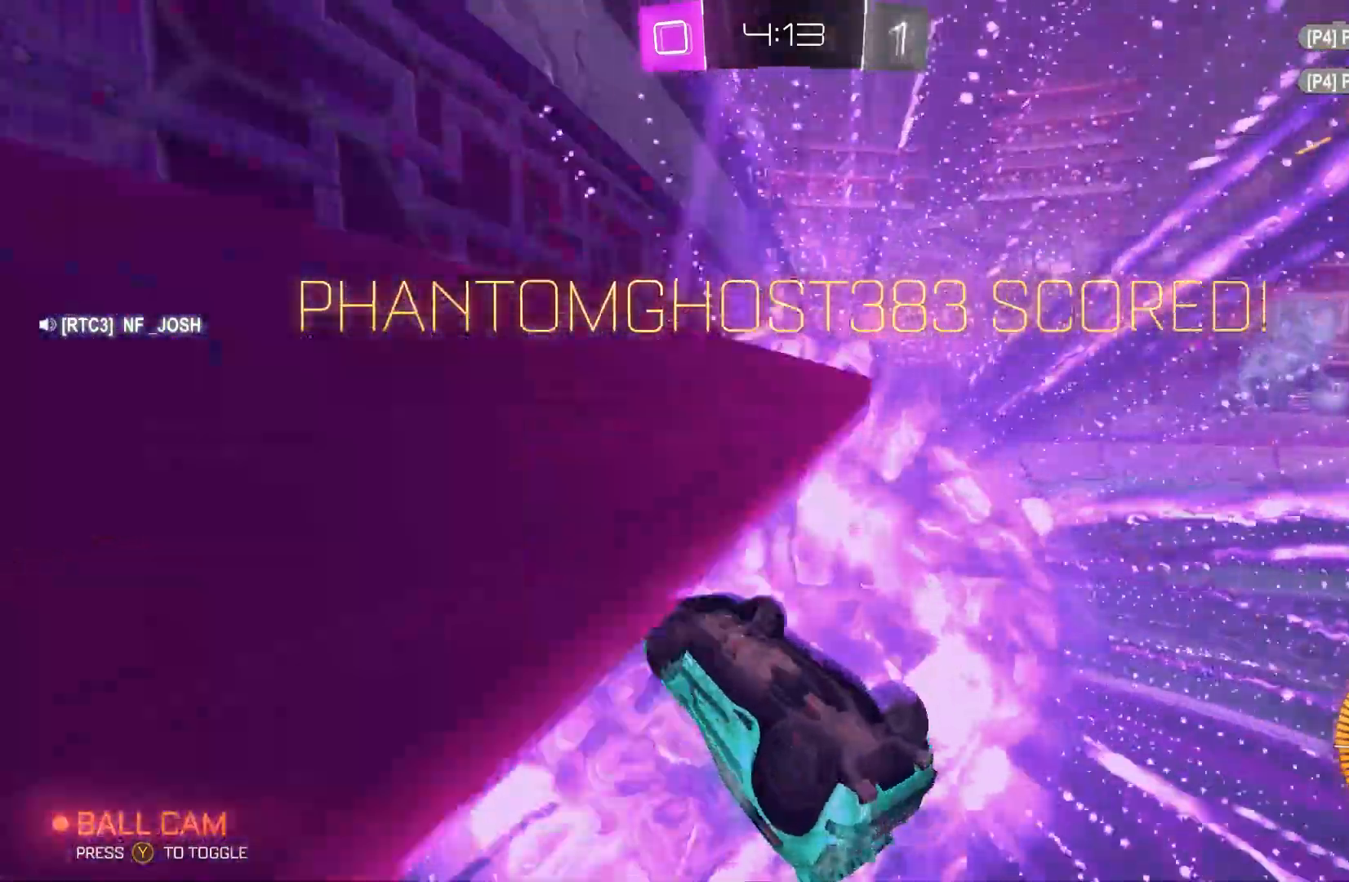
{"buttons": ["B", "R2"], "left_stick": "center", "events": [[200, "R2", "down"], [233, "Y", "down"], [333, "B", "down"], [367, "Y", "up"]]}
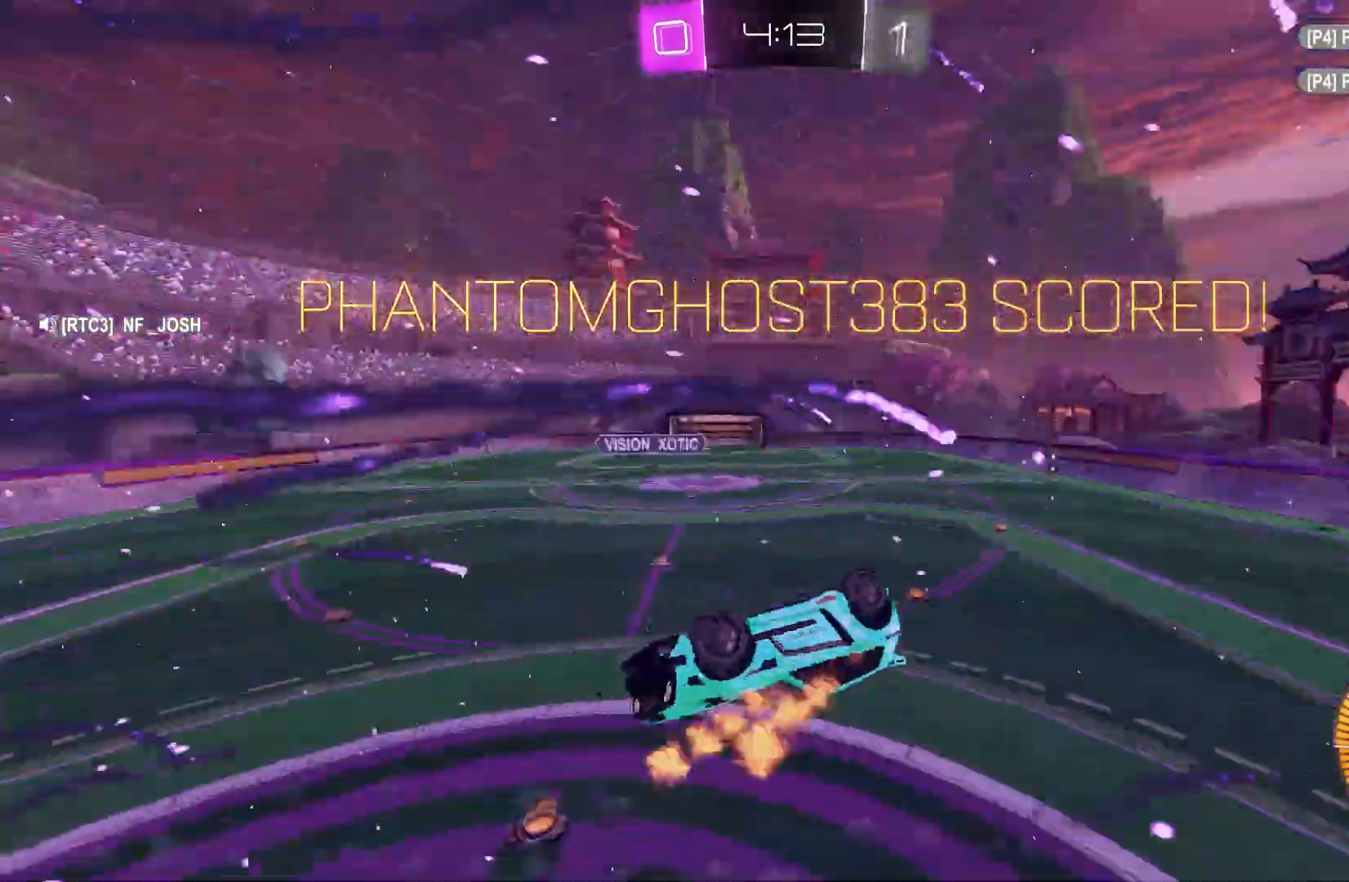
{"buttons": ["B", "R2"], "left_stick": "down", "events": [[233, "left_stick", "up-right"], [333, "A", "down"], [467, "A", "up"], [467, "left_stick", "down"]]}
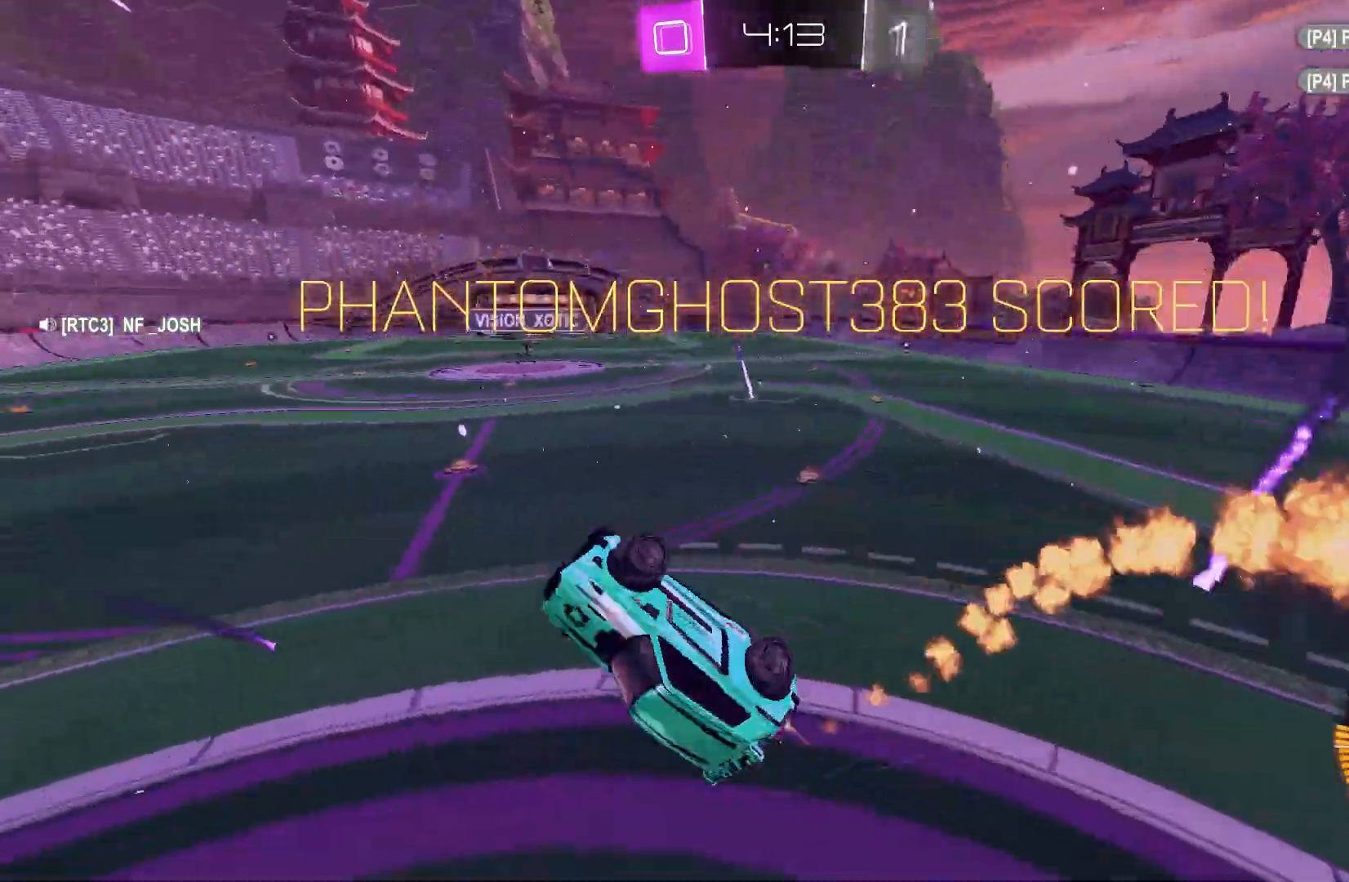
{"buttons": ["B", "R2"], "left_stick": "down-left", "events": [[433, "left_stick", "down-left"]]}
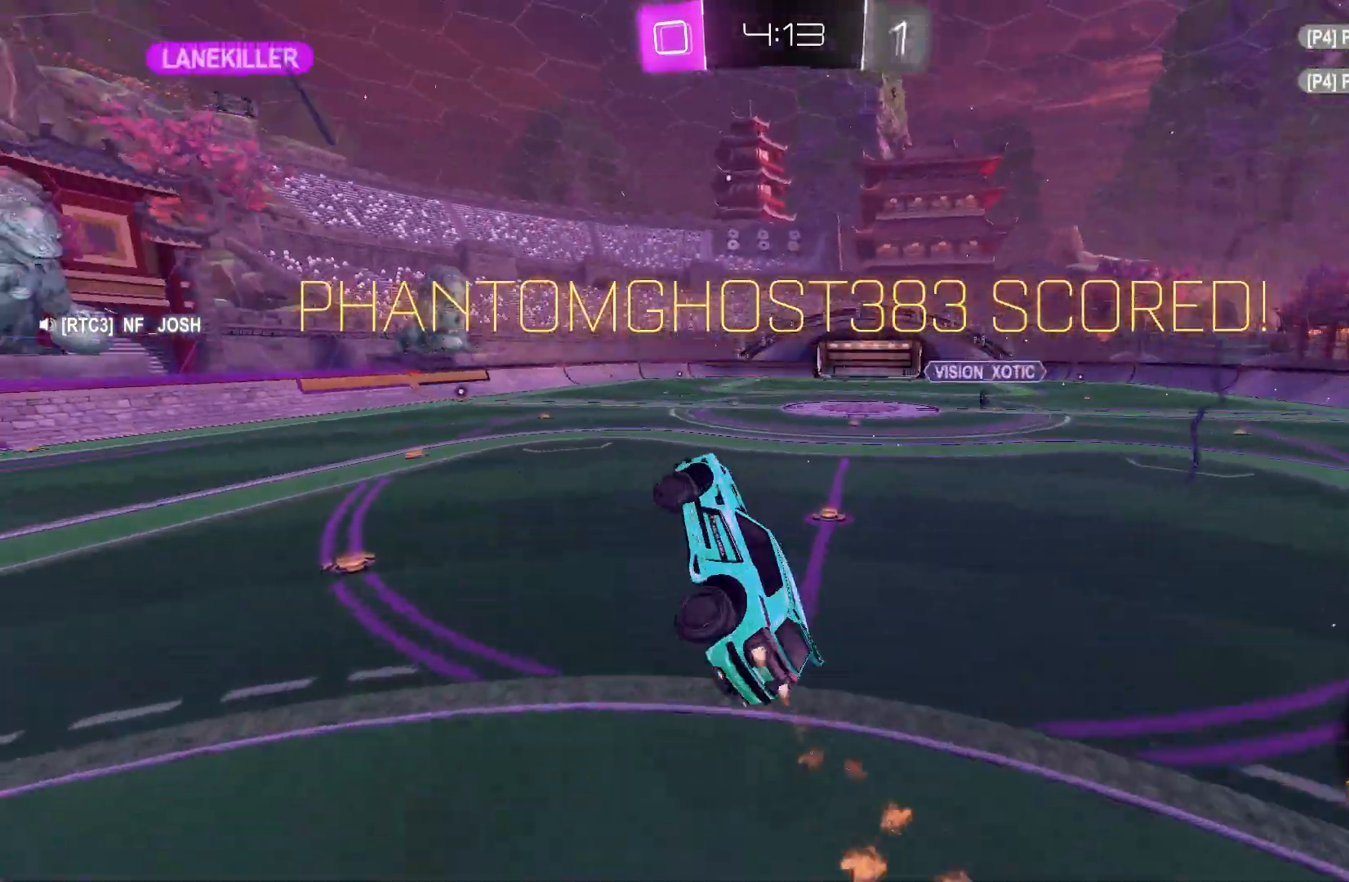
{"buttons": ["B", "L2", "R2"], "left_stick": "up-right", "events": [[367, "left_stick", "up-right"], [400, "L2", "down"]]}
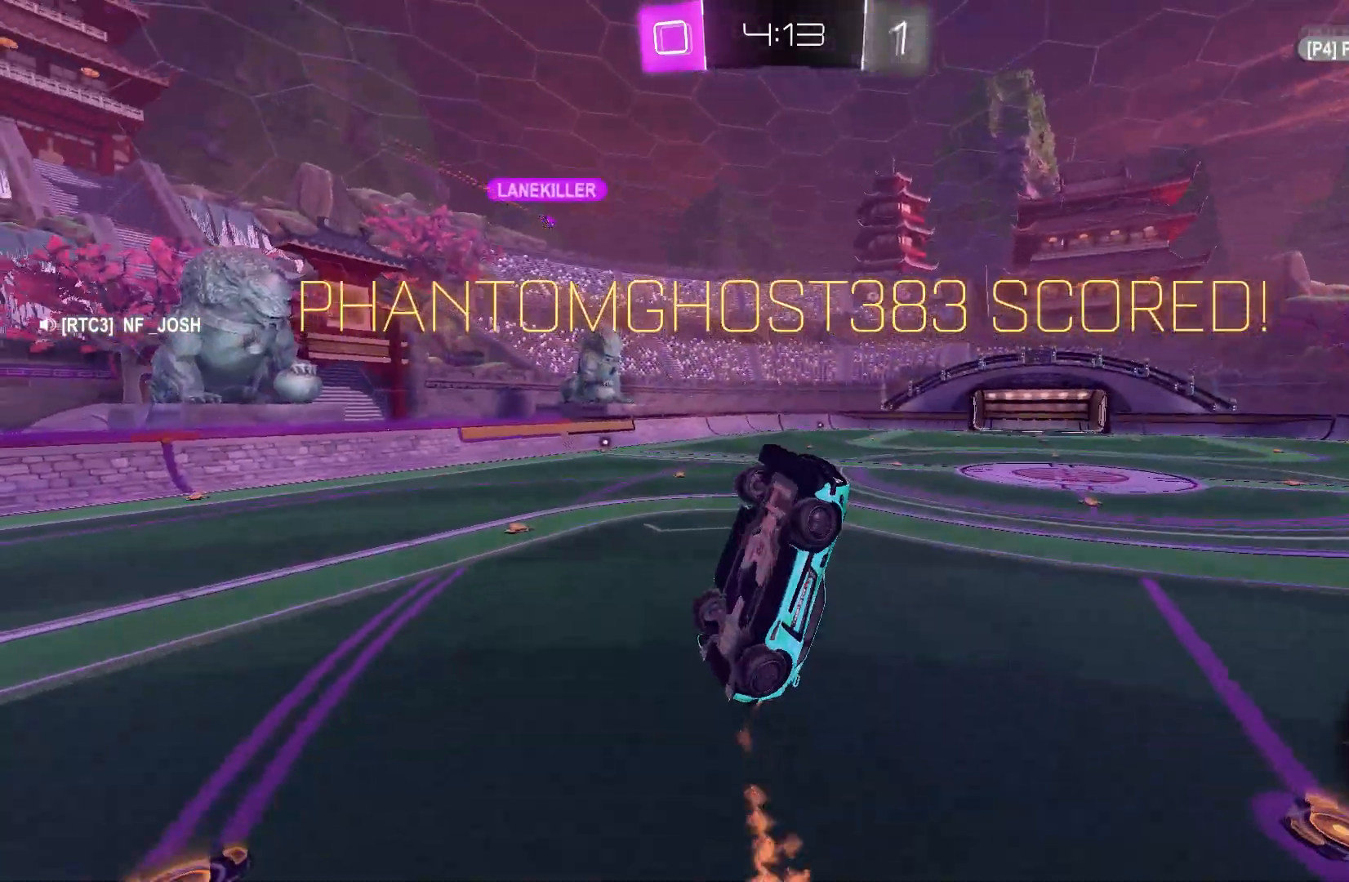
{"buttons": ["A", "B", "R2"], "left_stick": "left", "events": [[133, "A", "down"], [267, "A", "up"], [400, "L2", "up"], [400, "left_stick", "up-left"], [467, "A", "down"], [467, "left_stick", "left"]]}
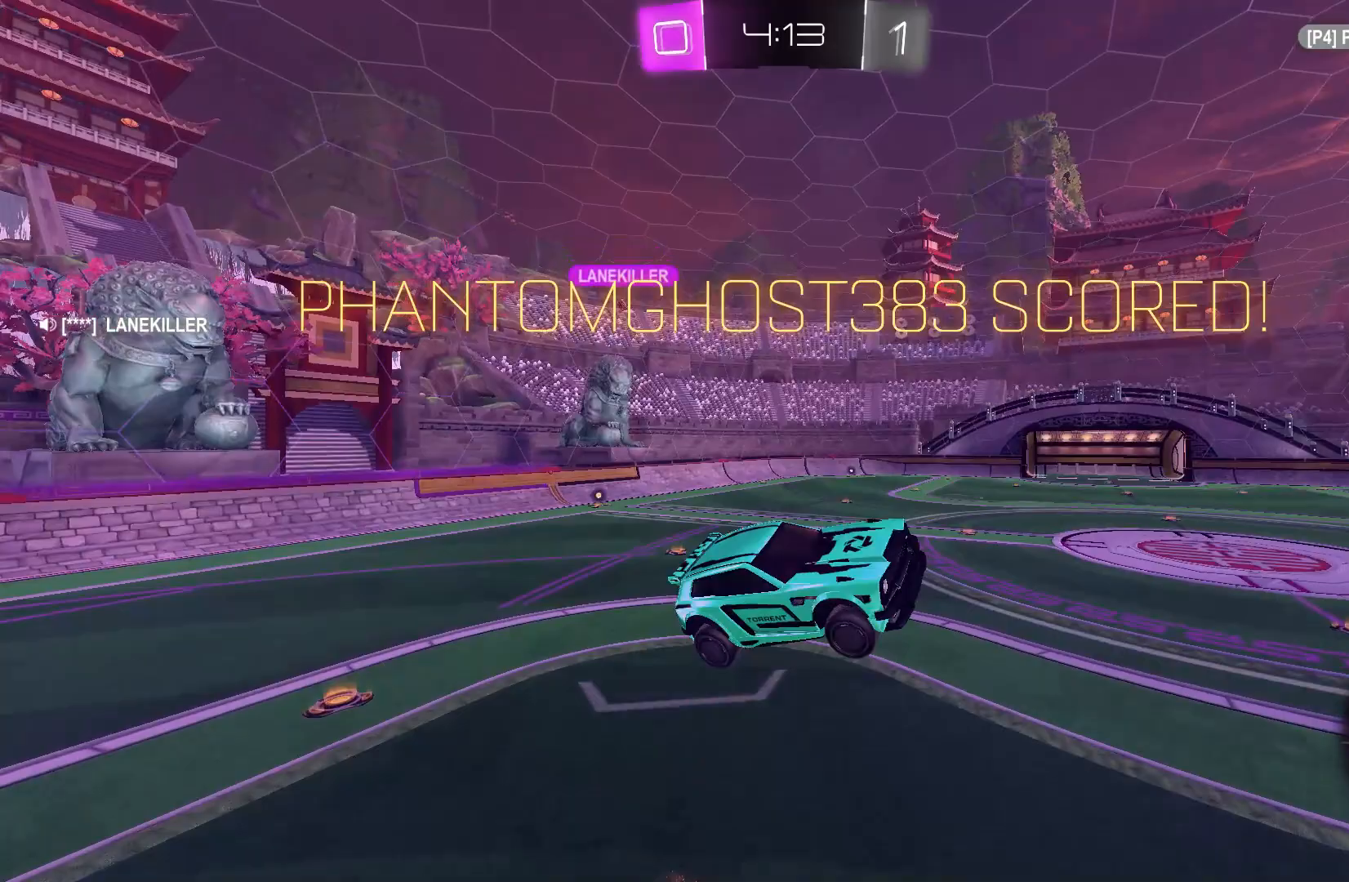
{"buttons": ["A", "R2"], "left_stick": "center", "events": [[67, "A", "up"], [233, "A", "down"], [267, "left_stick", "up-left"], [333, "A", "up"], [433, "A", "down"], [433, "left_stick", "center"], [500, "B", "up"]]}
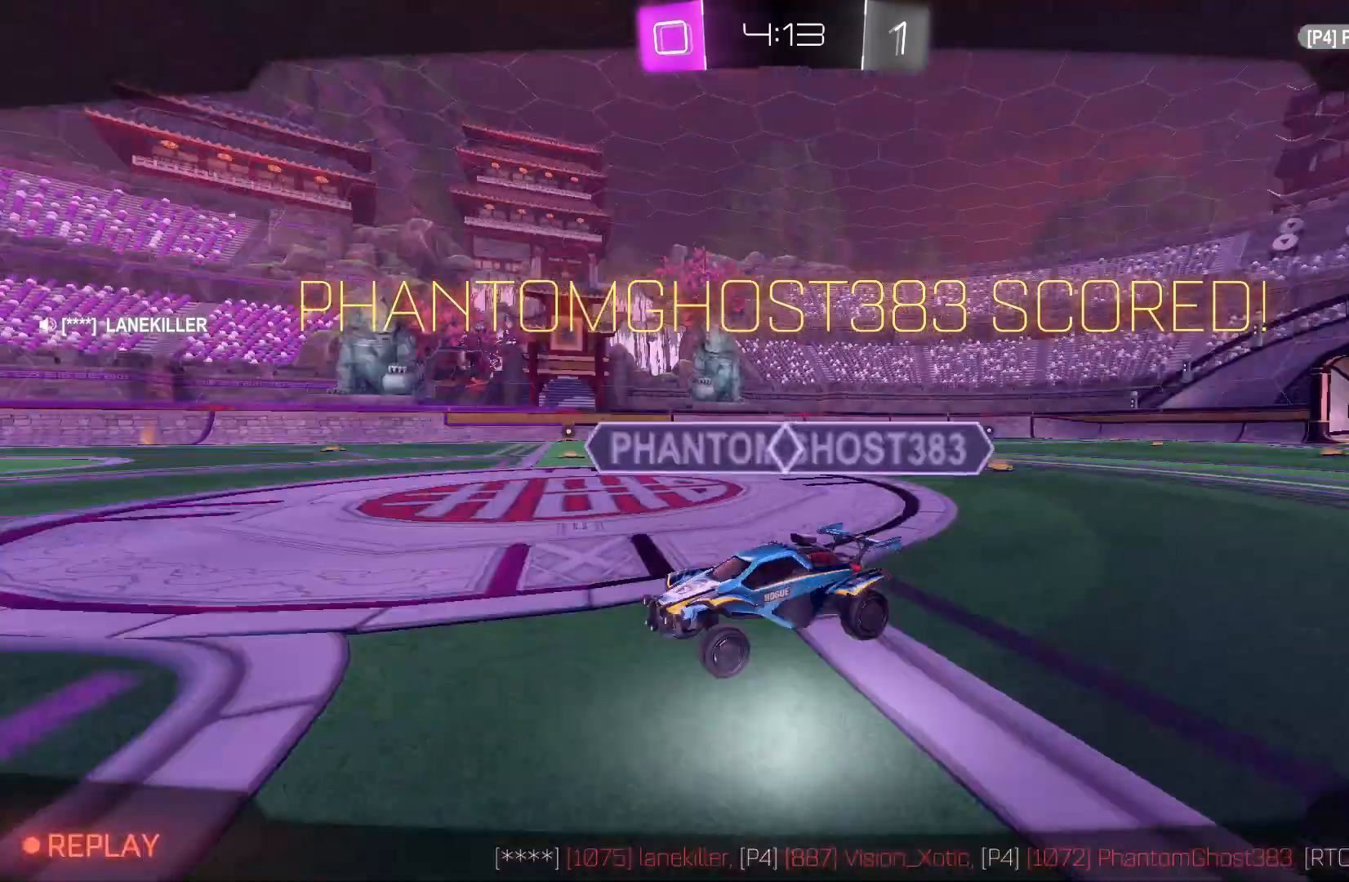
{"buttons": ["R2"], "left_stick": "center", "events": [[133, "A", "up"], [300, "A", "down"], [400, "A", "up"]]}
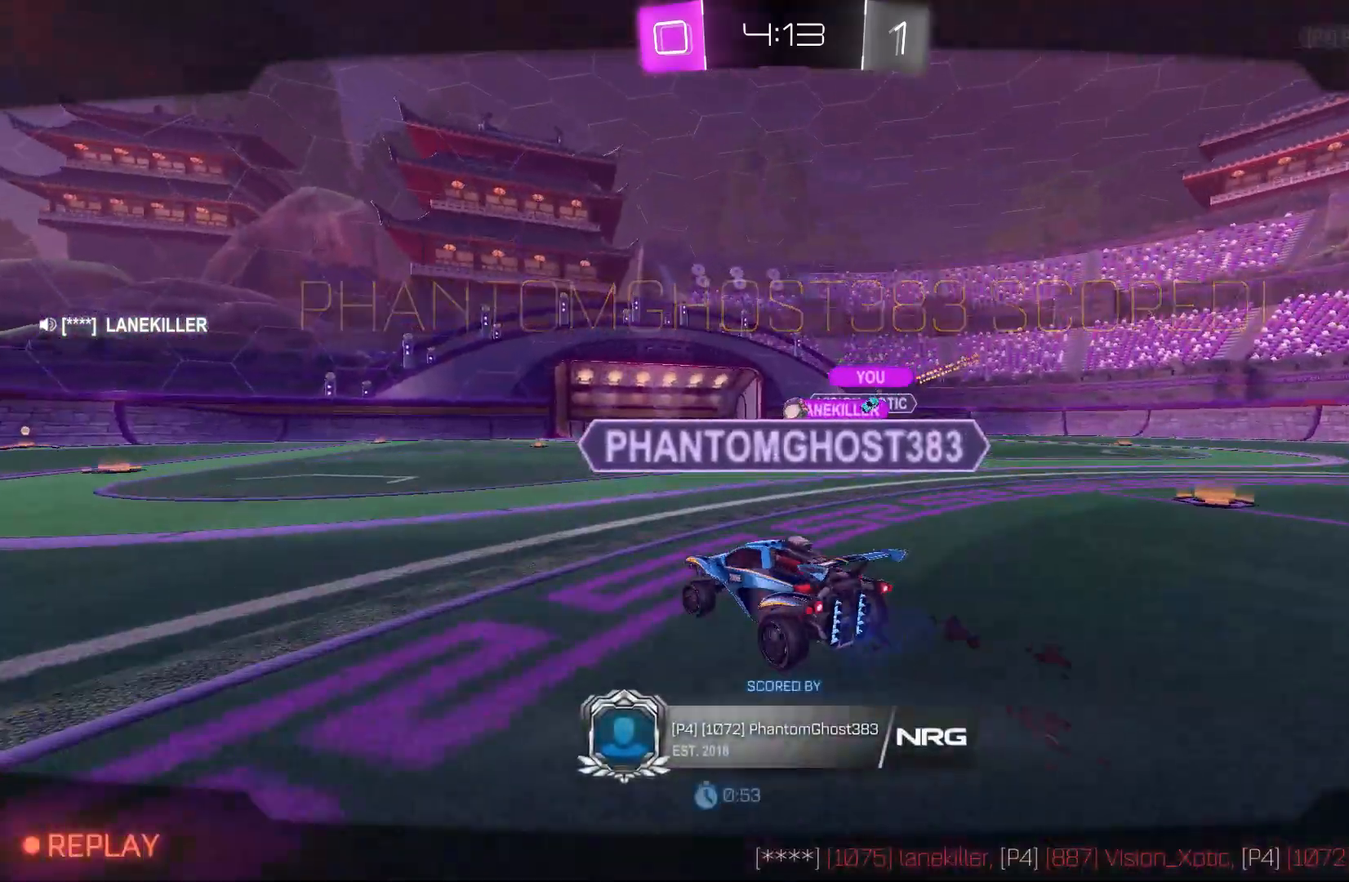
{"buttons": ["R2"], "left_stick": "center", "events": [[33, "A", "down"], [133, "A", "up"], [267, "A", "down"], [400, "A", "up"]]}
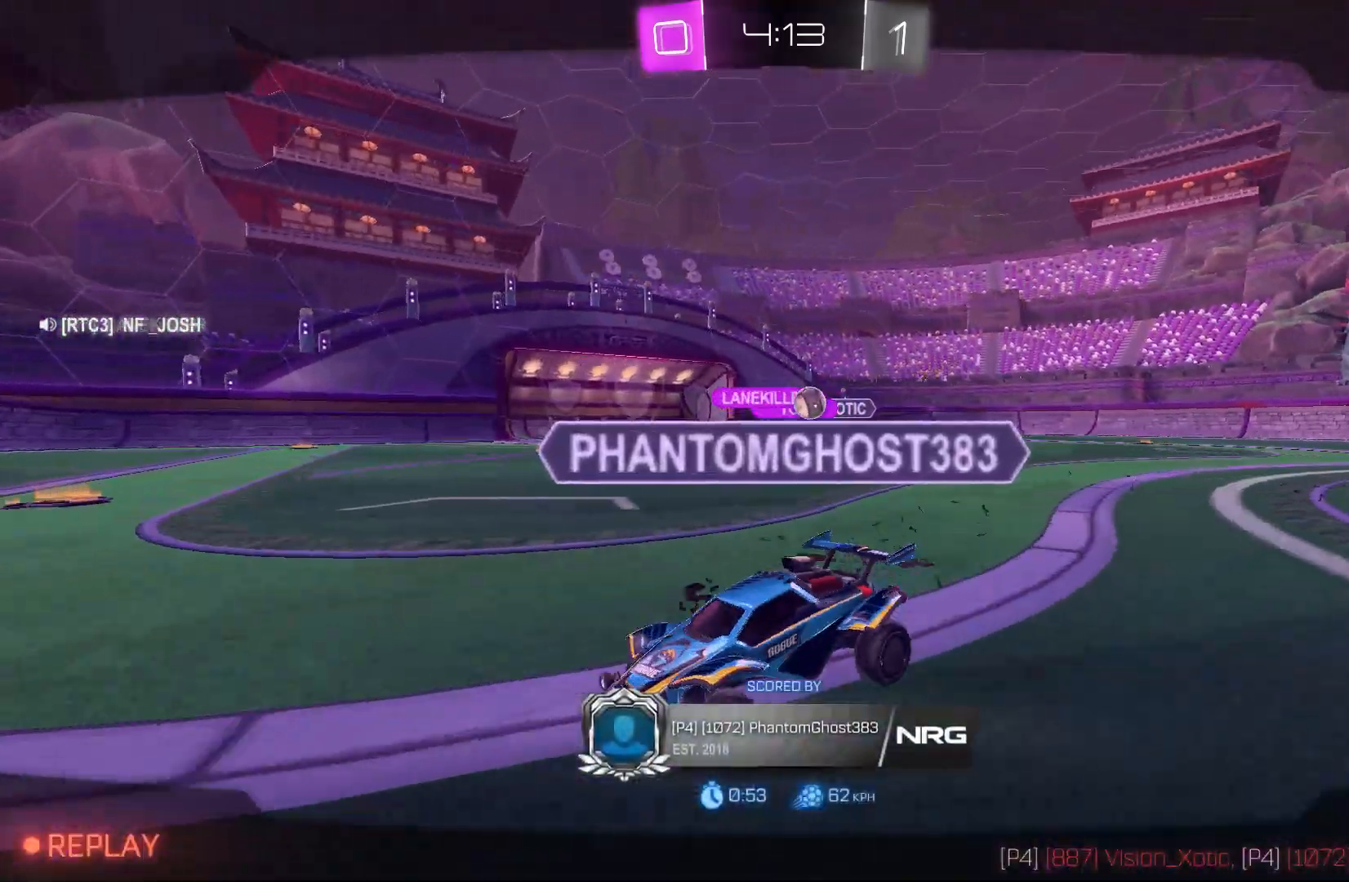
{"buttons": ["A", "R2"], "left_stick": "center", "events": [[67, "A", "down"], [233, "A", "up"], [433, "A", "down"]]}
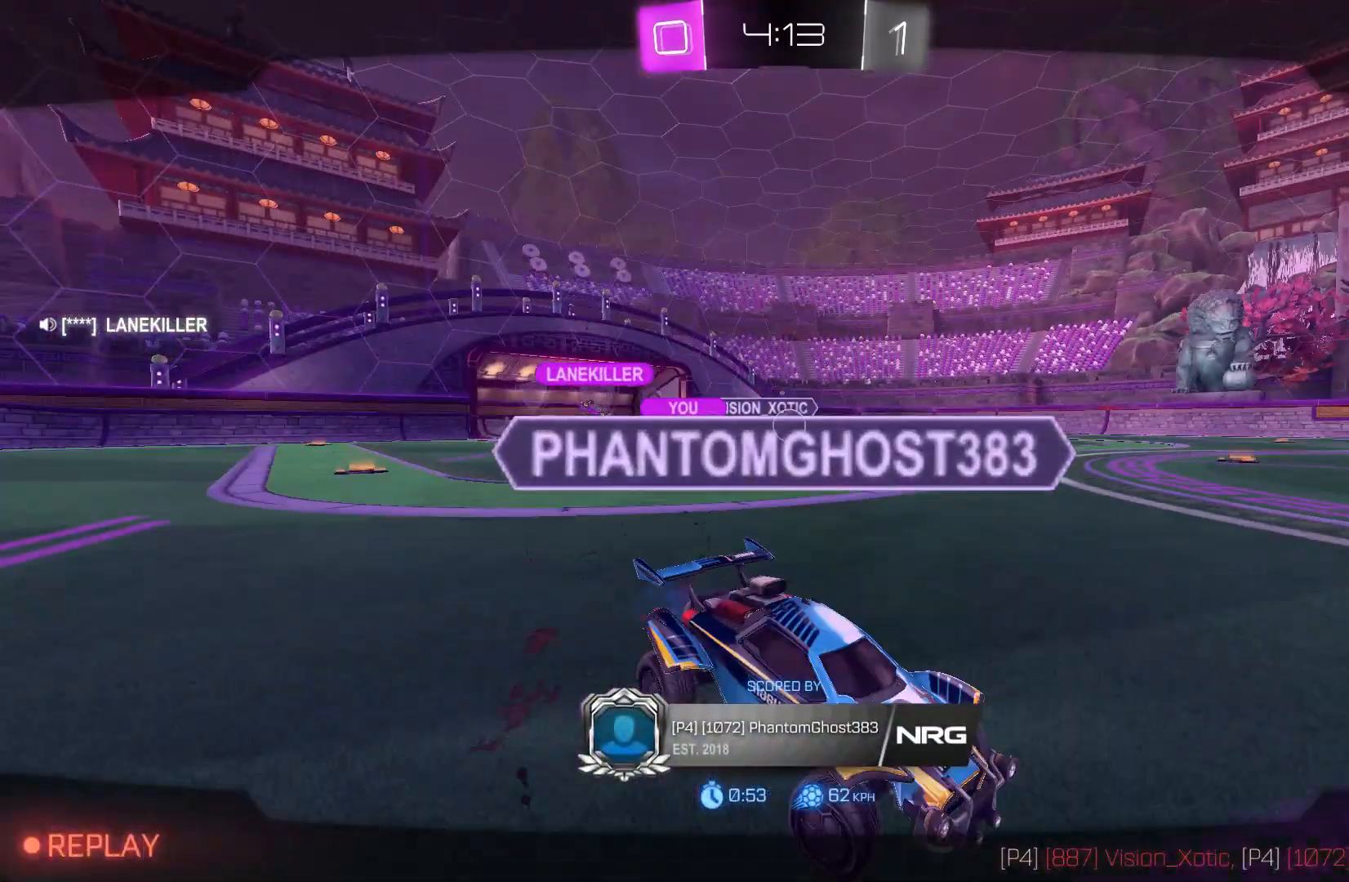
{"buttons": [], "left_stick": "center", "events": [[133, "A", "up"], [500, "R2", "up"]]}
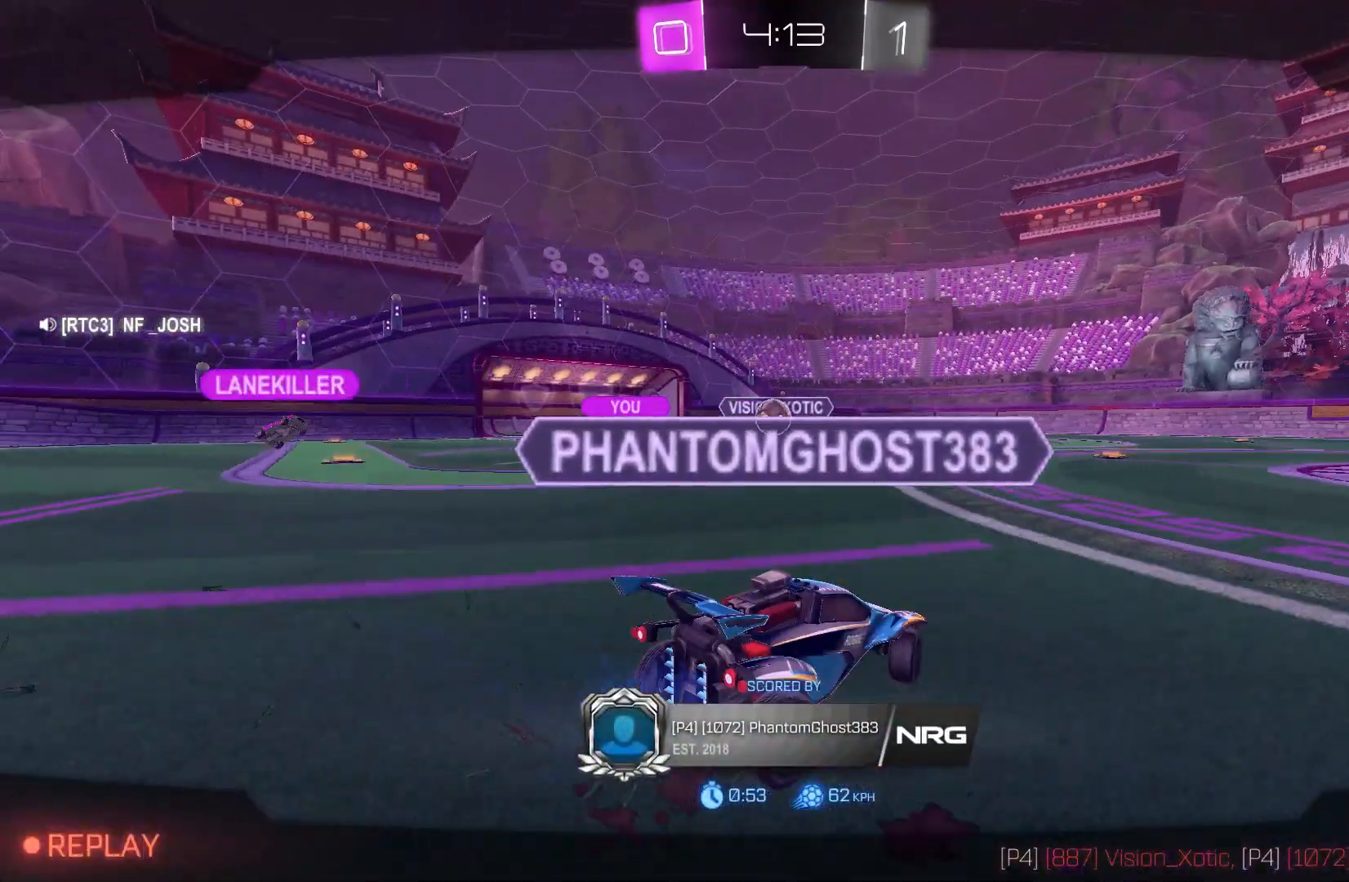
{"buttons": [], "left_stick": "center", "events": []}
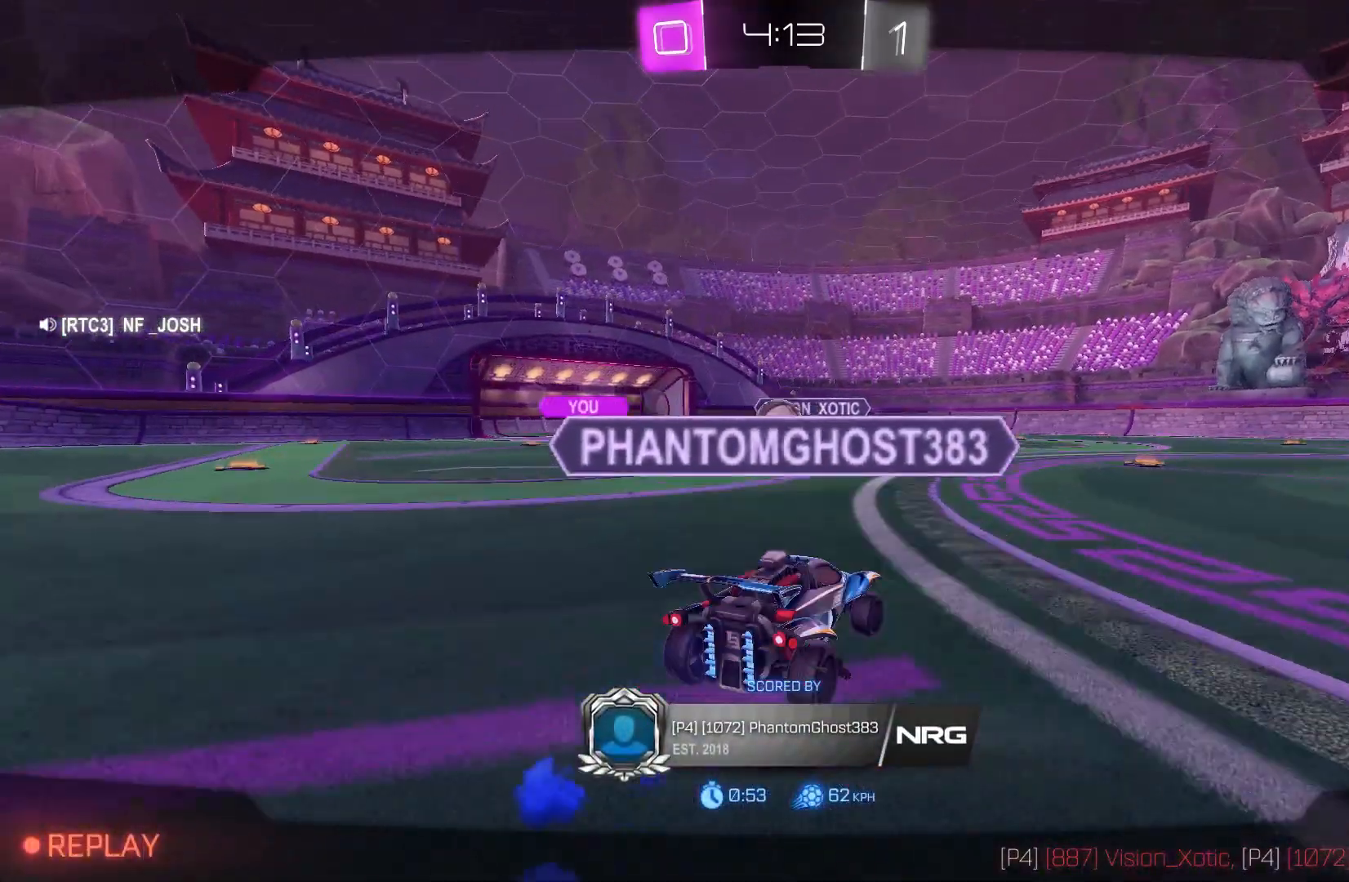
{"buttons": [], "left_stick": "center", "events": []}
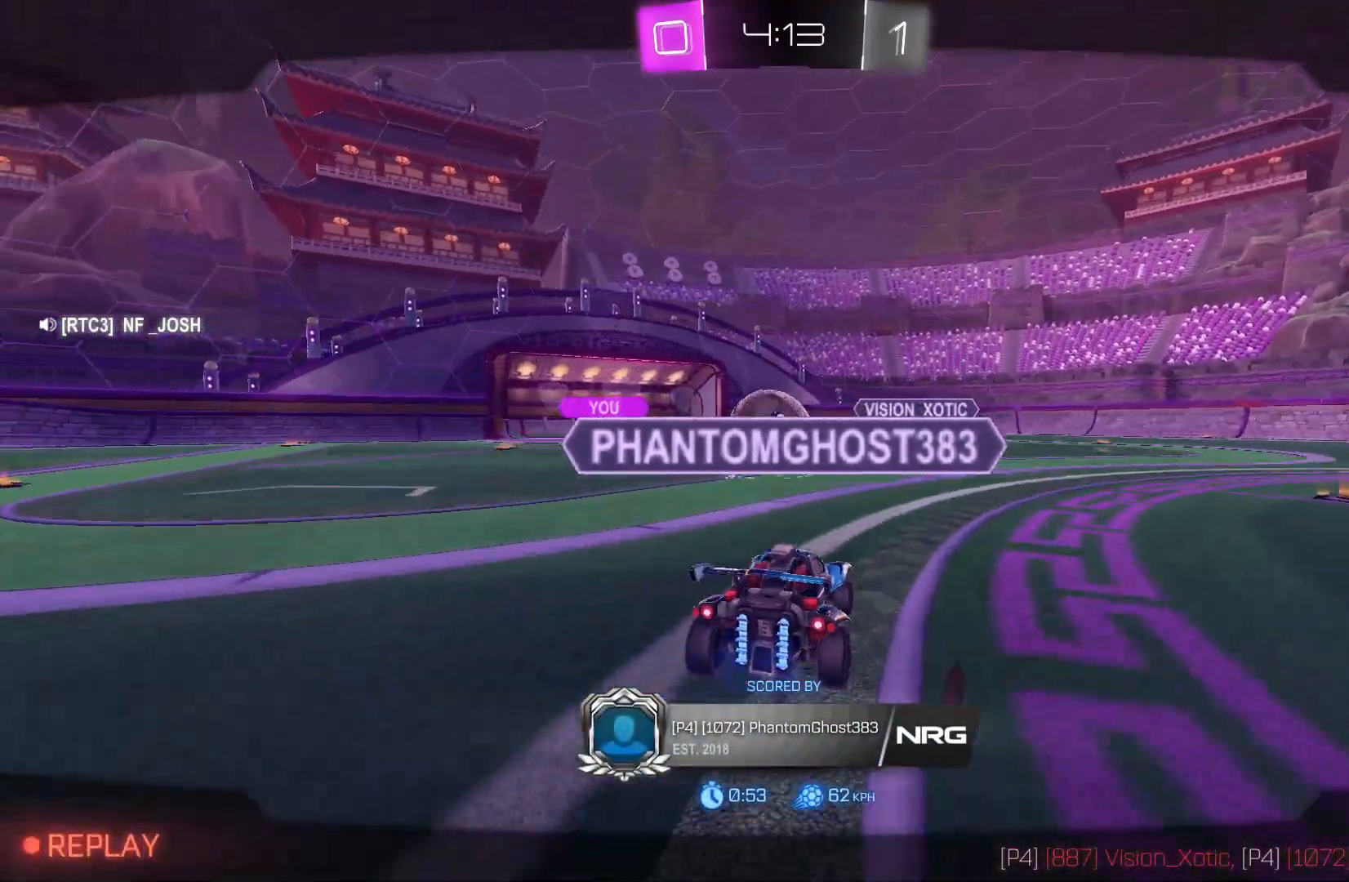
{"buttons": [], "left_stick": "center", "events": []}
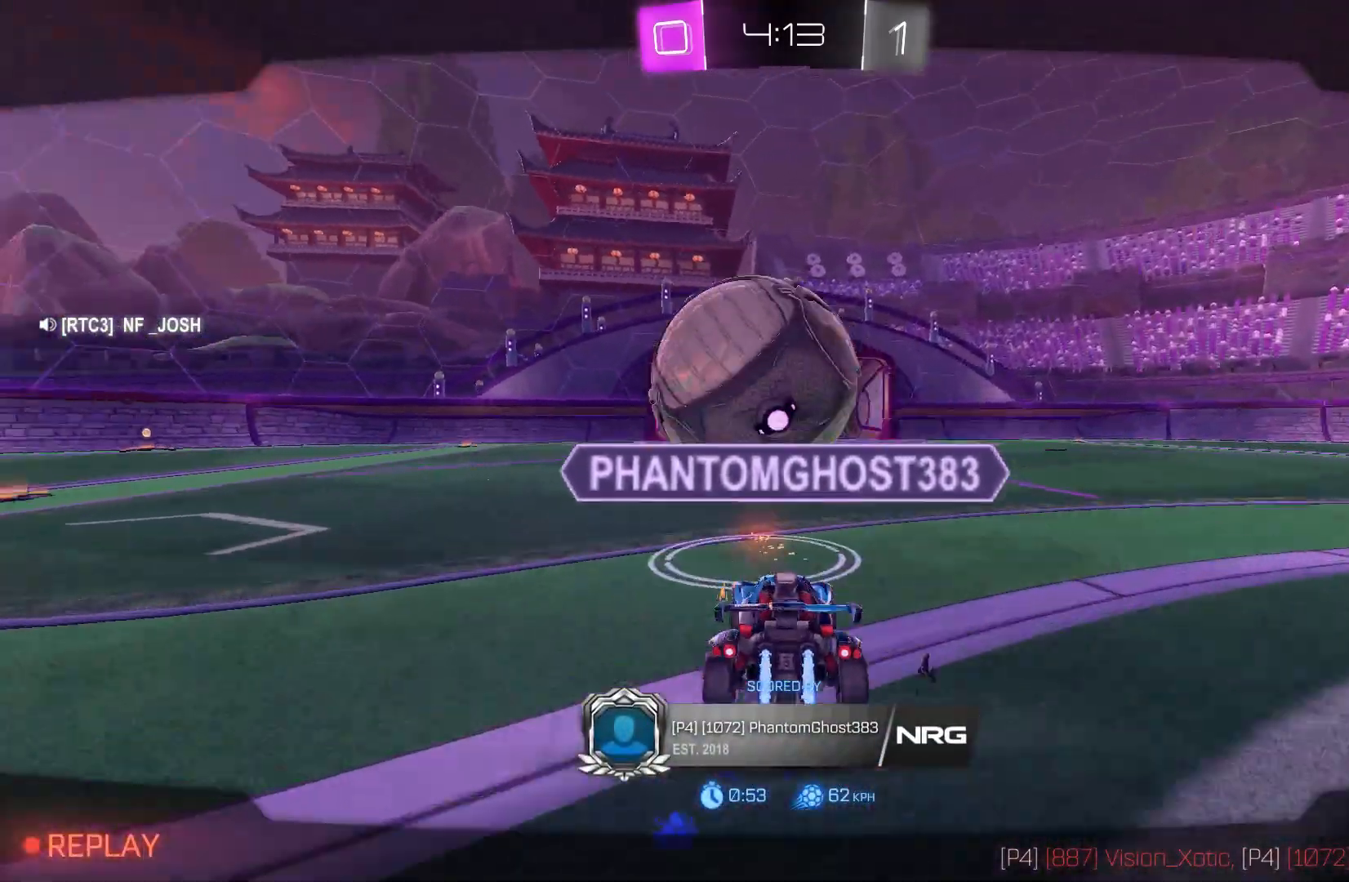
{"buttons": [], "left_stick": "center", "events": []}
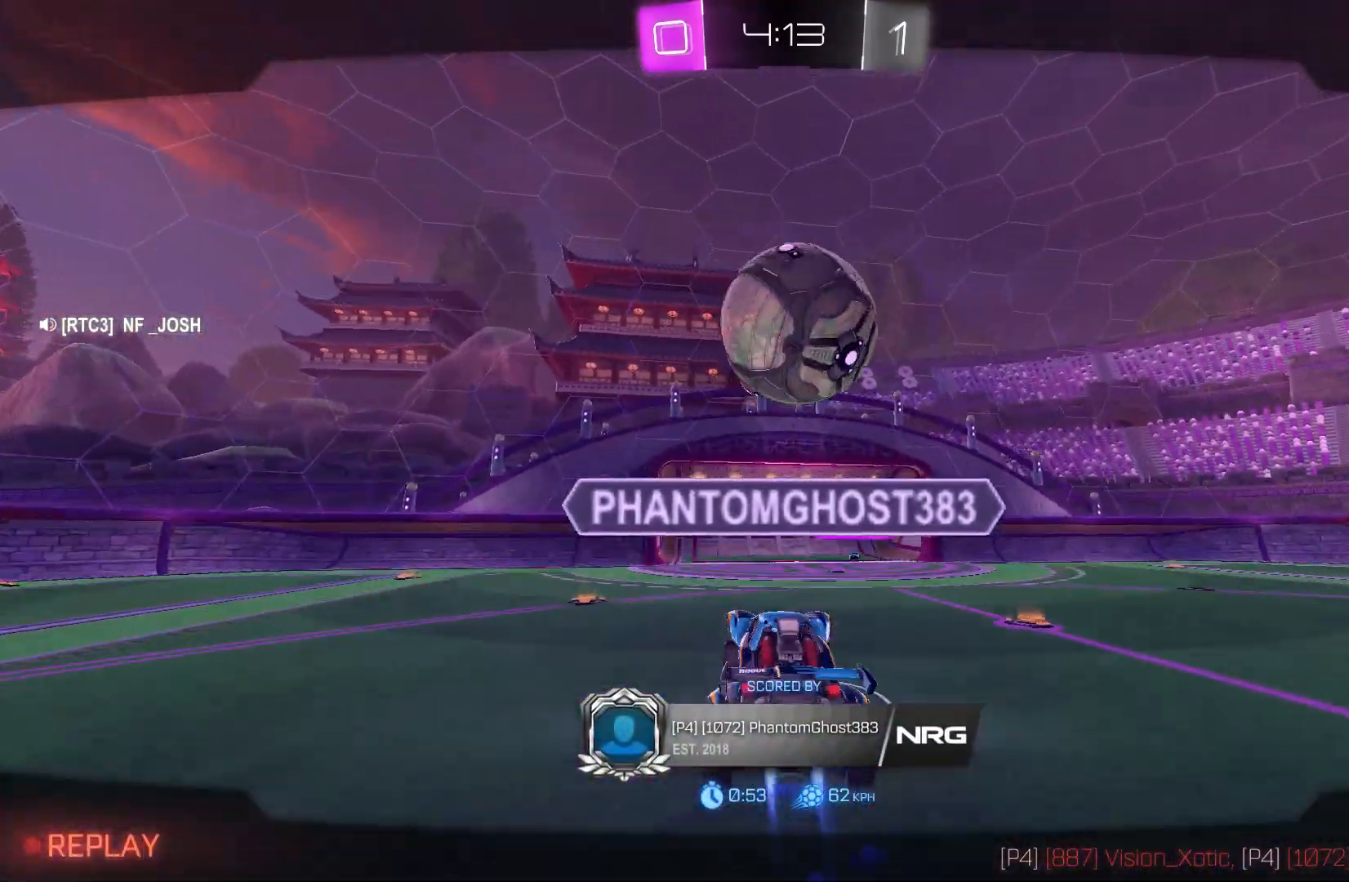
{"buttons": [], "left_stick": "center", "events": []}
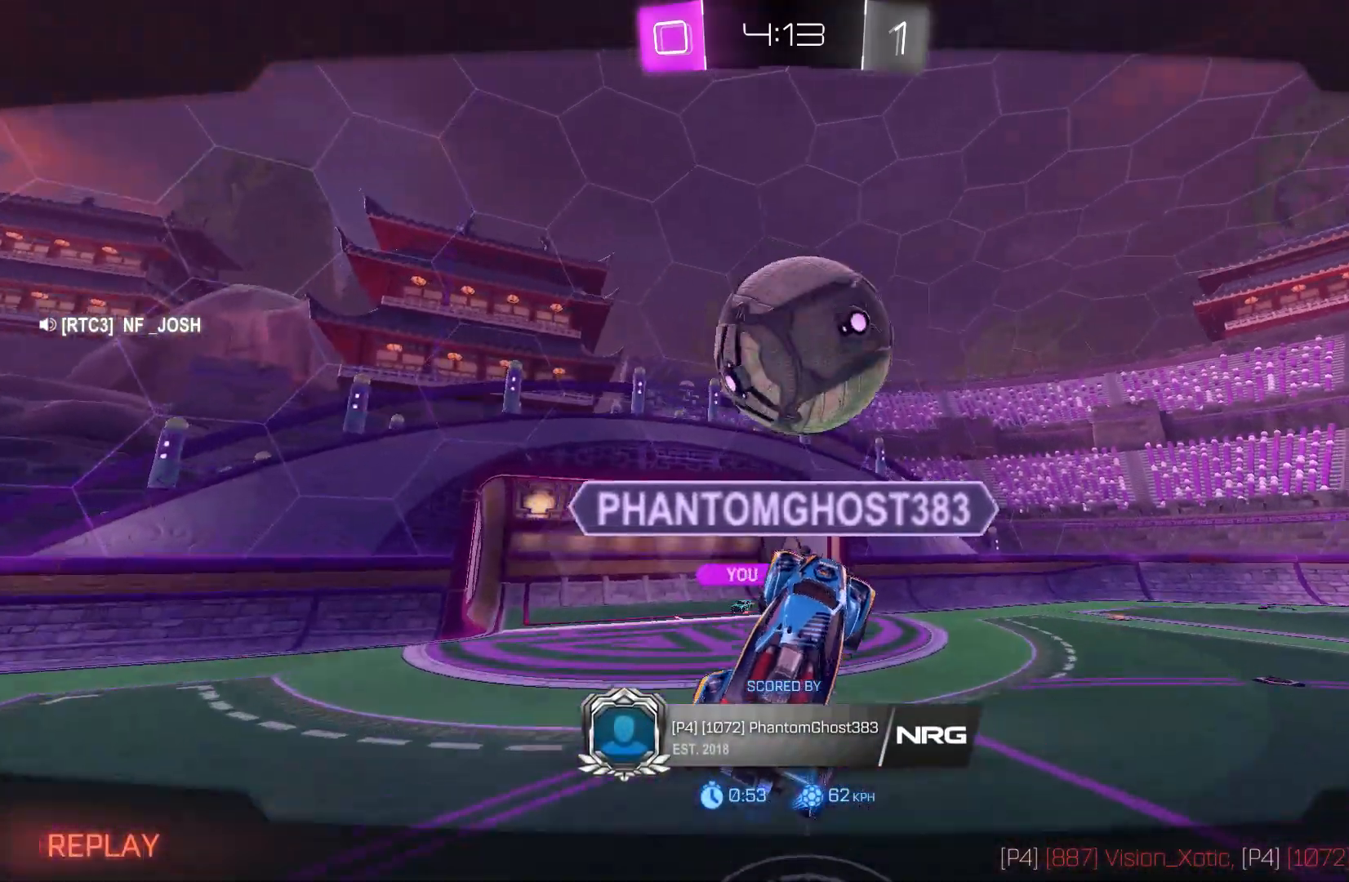
{"buttons": [], "left_stick": "center", "events": []}
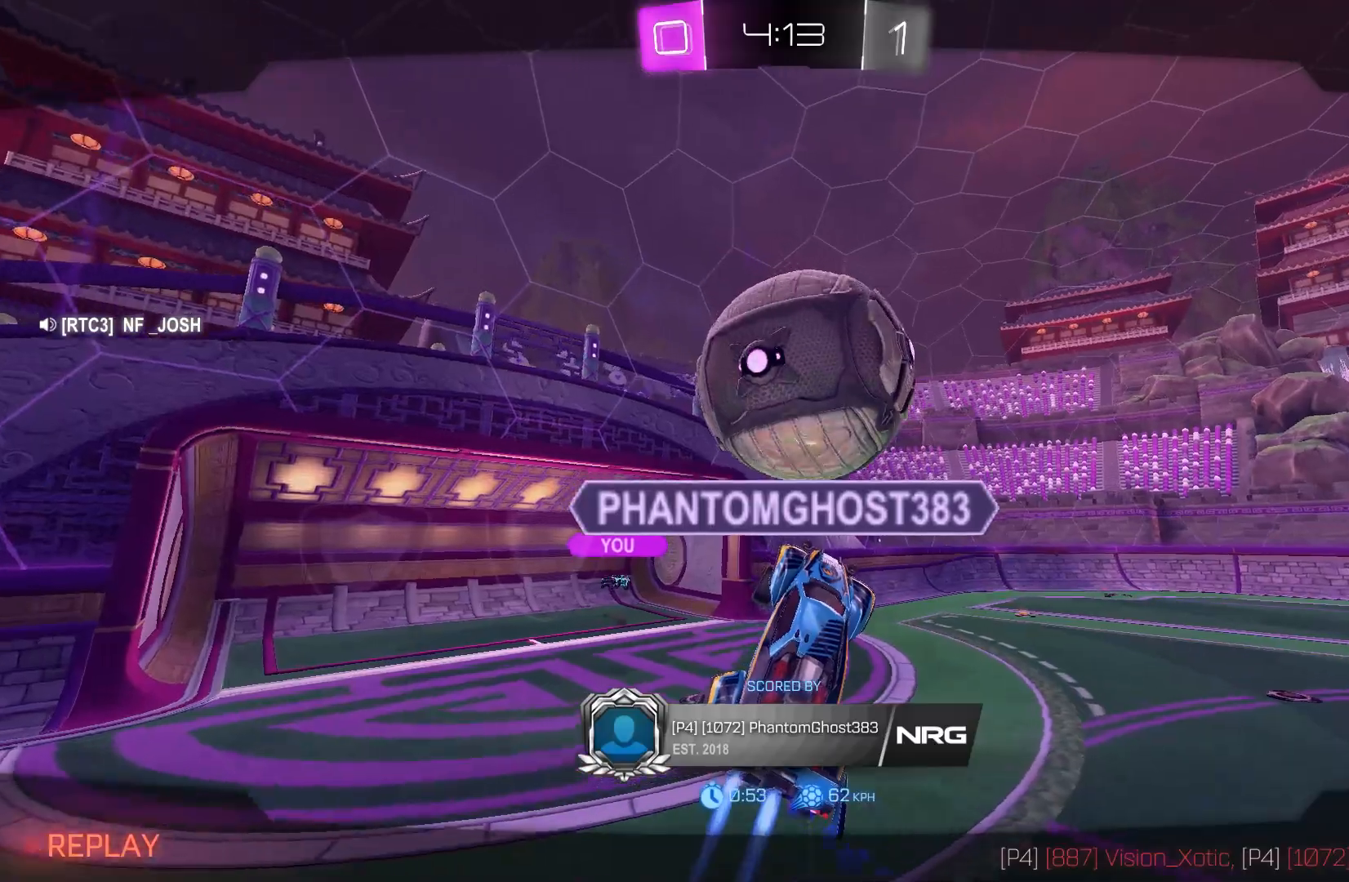
{"buttons": [], "left_stick": "center", "events": []}
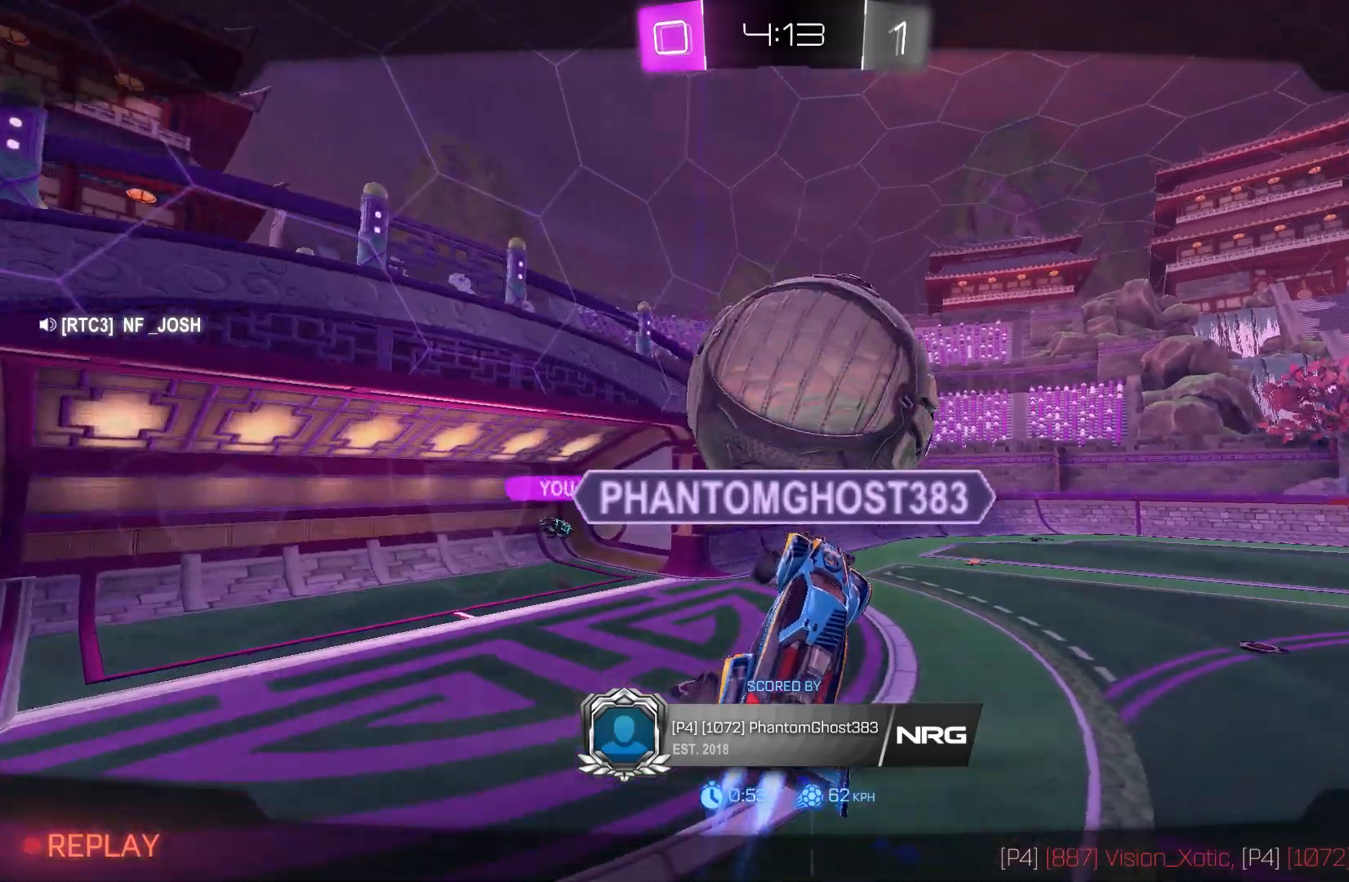
{"buttons": [], "left_stick": "center", "events": []}
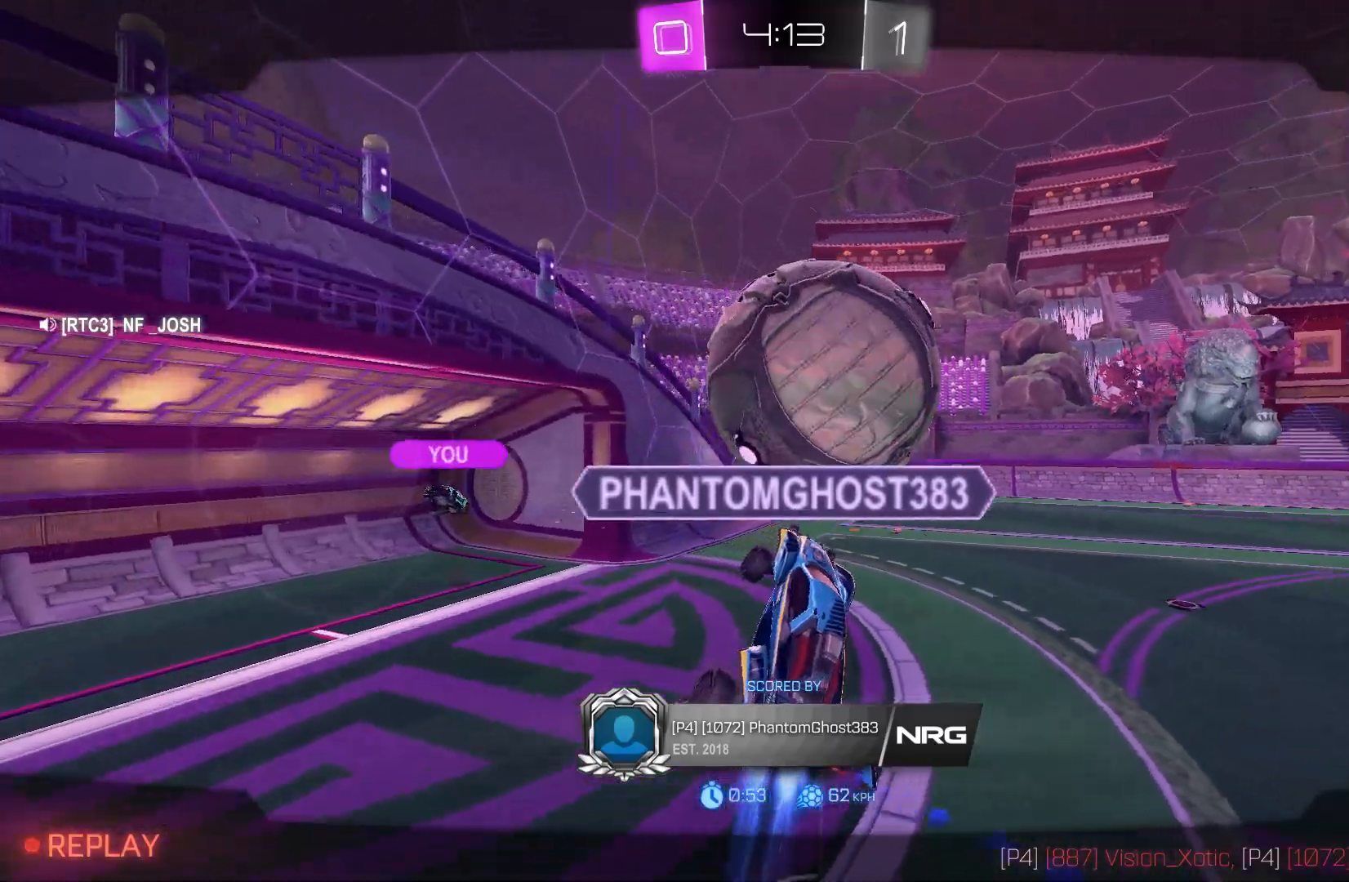
{"buttons": [], "left_stick": "center", "events": []}
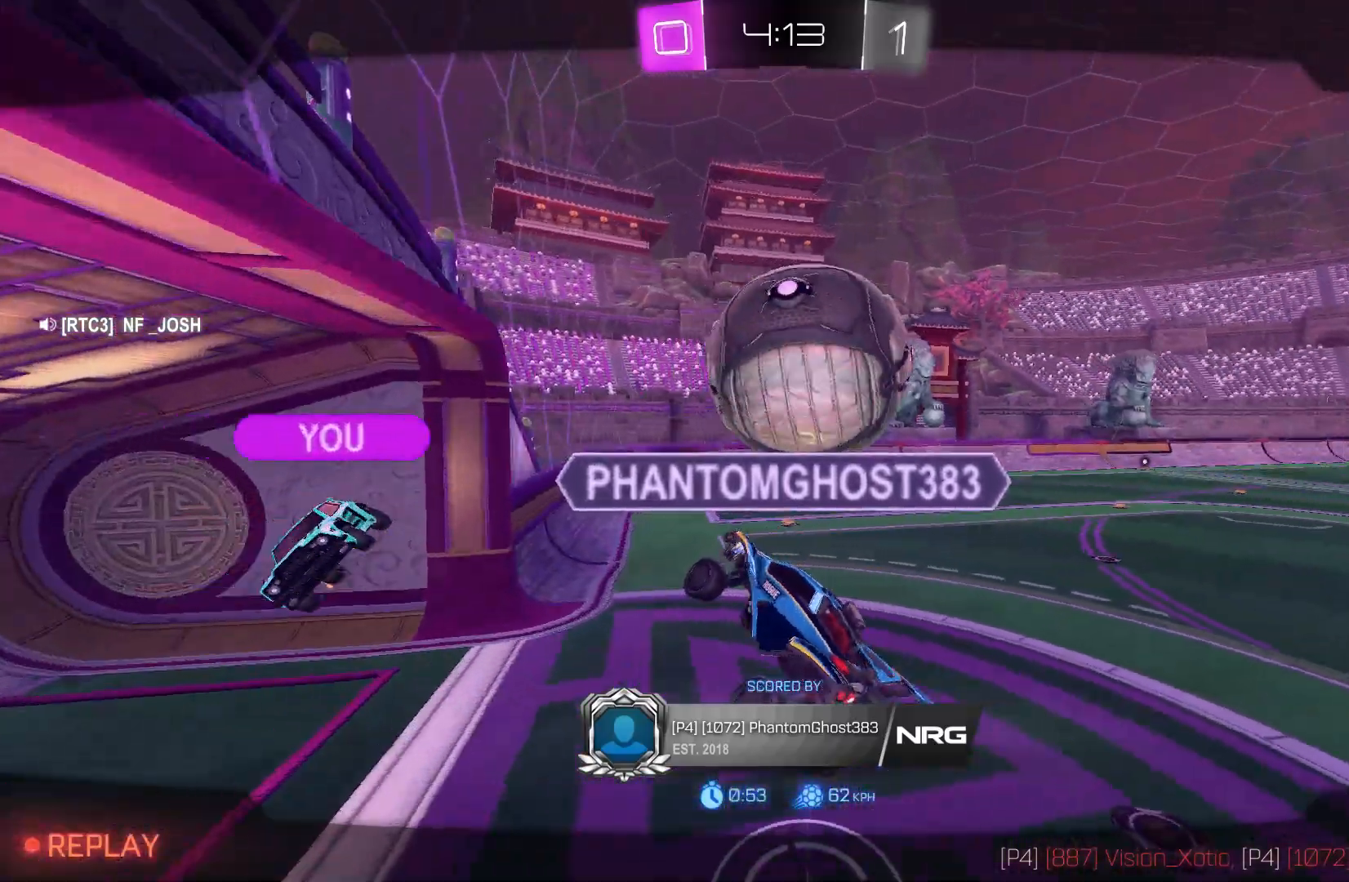
{"buttons": [], "left_stick": "center", "events": [[267, "A", "down"], [400, "A", "up"]]}
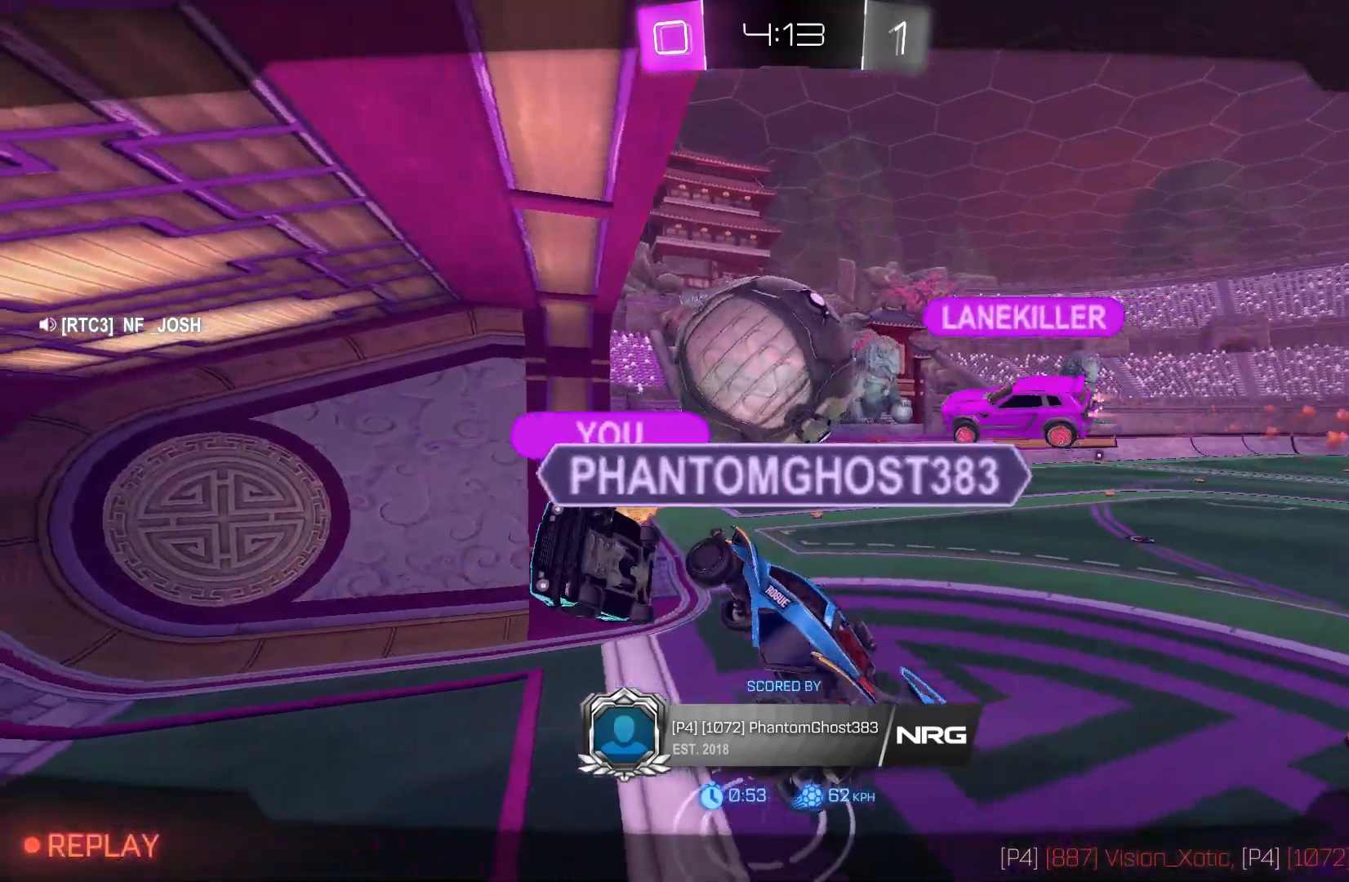
{"buttons": [], "left_stick": "center", "events": []}
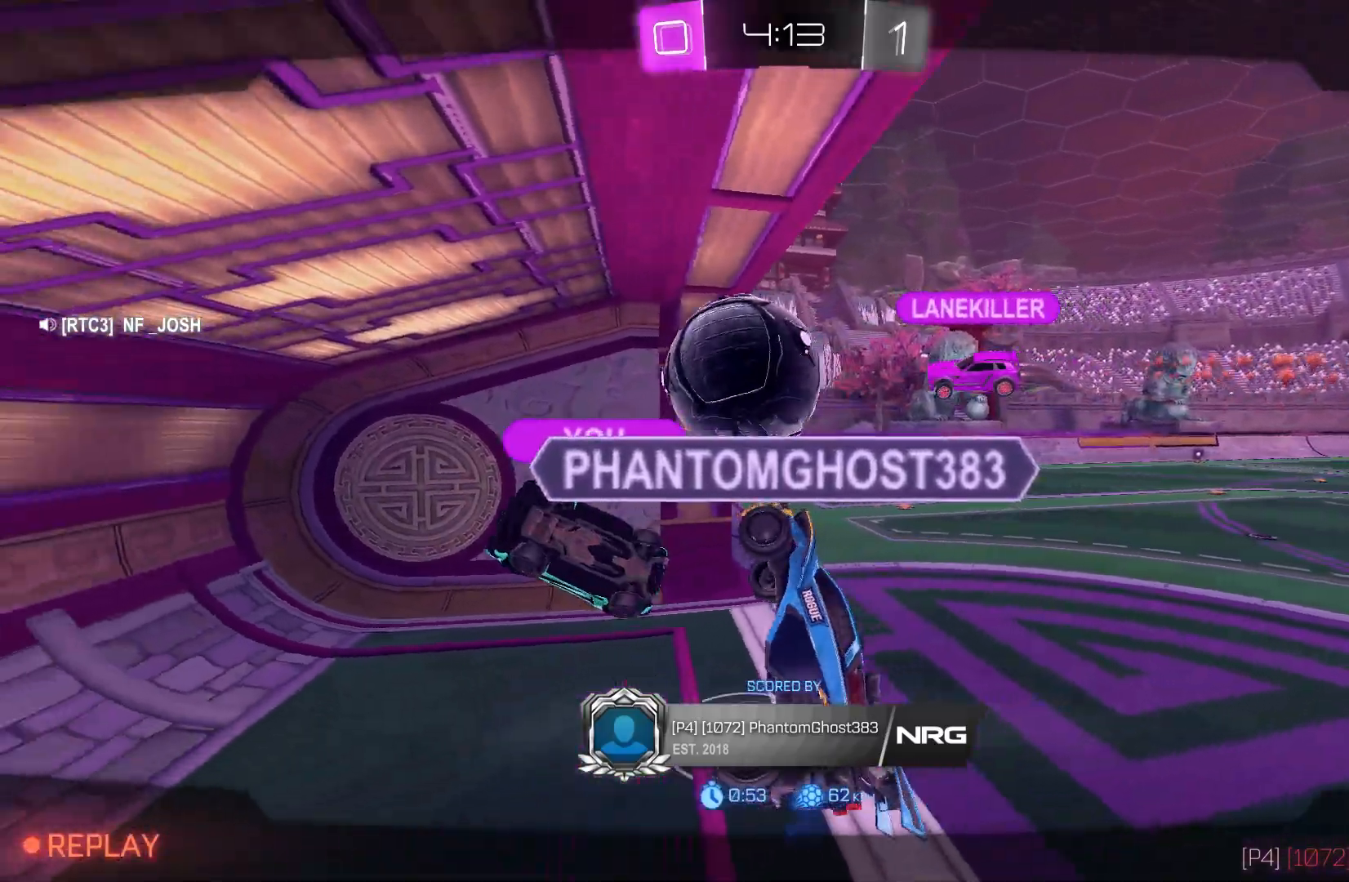
{"buttons": [], "left_stick": "center", "events": []}